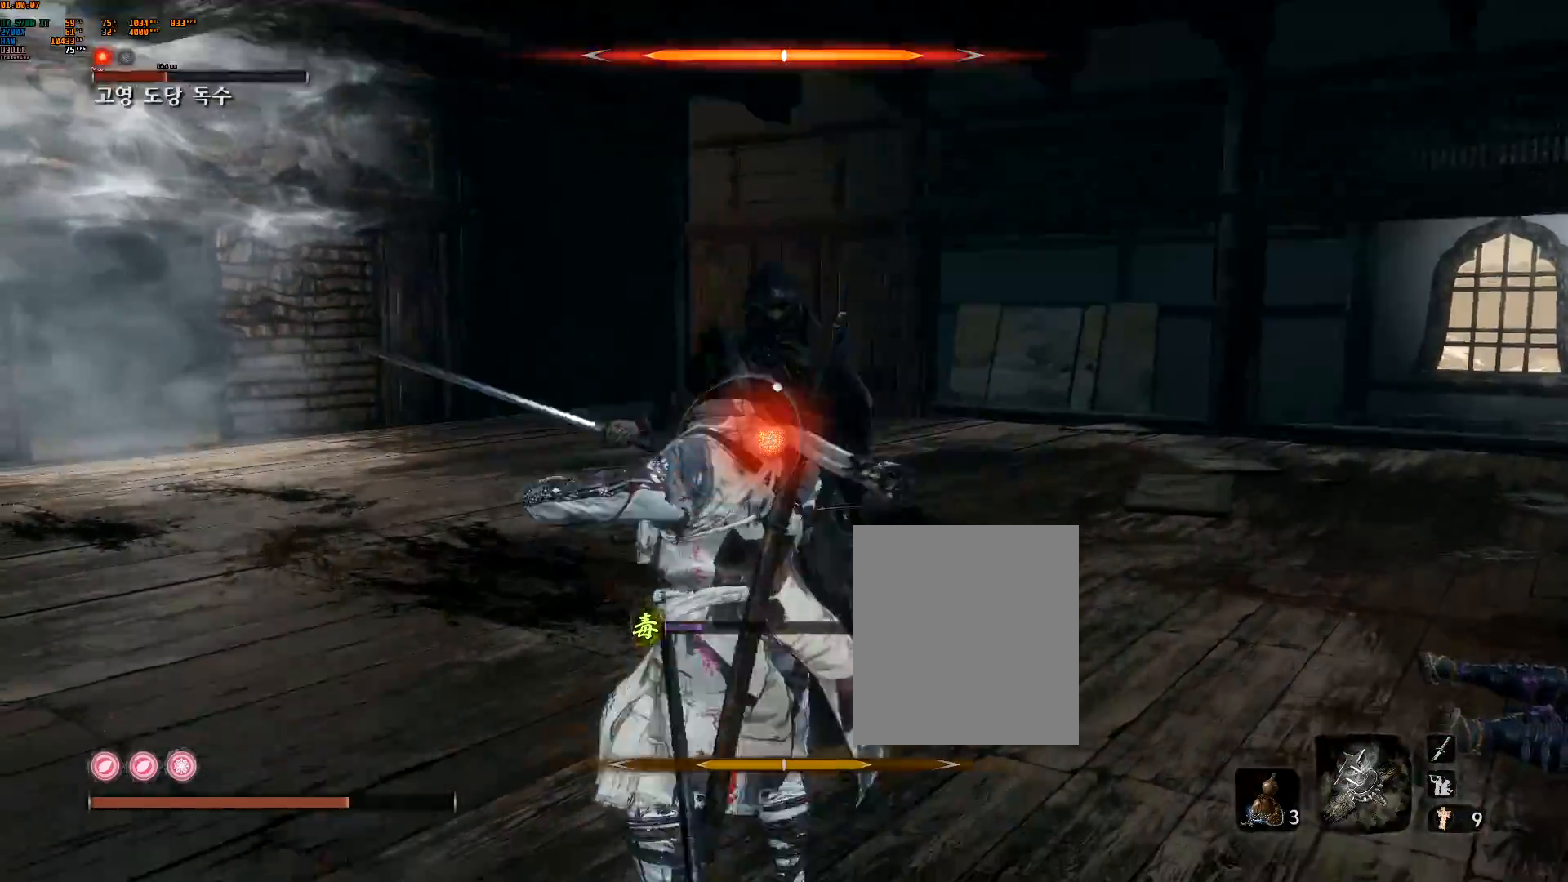
Gameplay with a controller (Xbox layout); each line is a JSON object with the inputs held at the frame after it (dt_ms = milliseconds from this image to that frame). "events" lists button and stick changes between this image and that frame as [ms after this image, input, new state], when the widget could be followed in between. Not read: DPAD_DOWN DPAD_LEFT DPAD_RIGHT DPAD_UP L3 R3 TOUCHPAD other_buttons right_stick.
{"dt_ms": 500, "buttons": [], "left_stick": "up-left", "events": []}
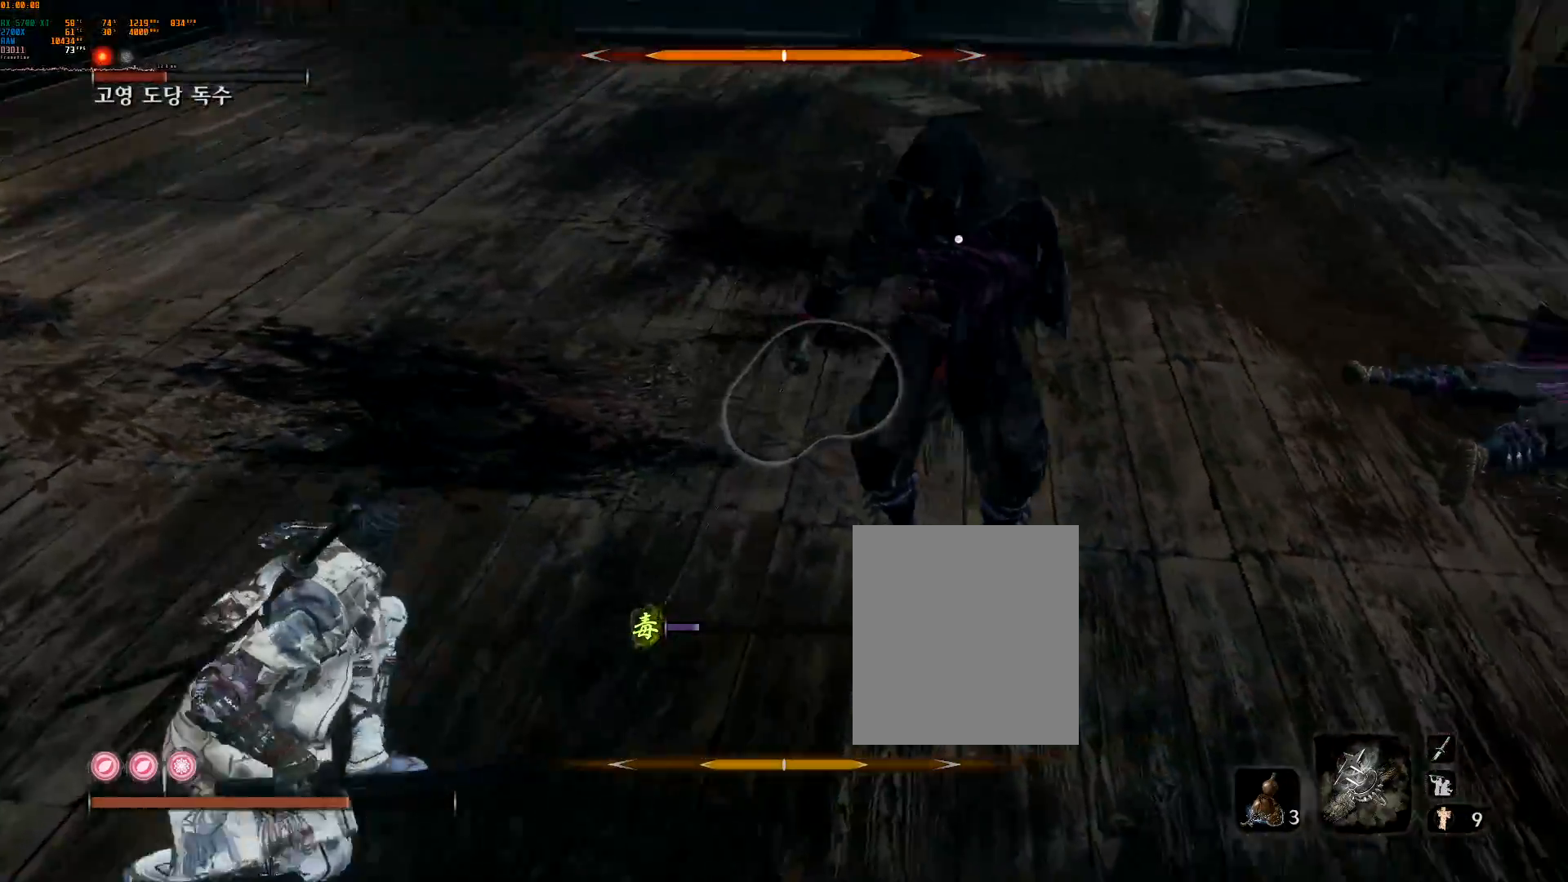
{"dt_ms": 500, "buttons": [], "left_stick": "up-left", "events": []}
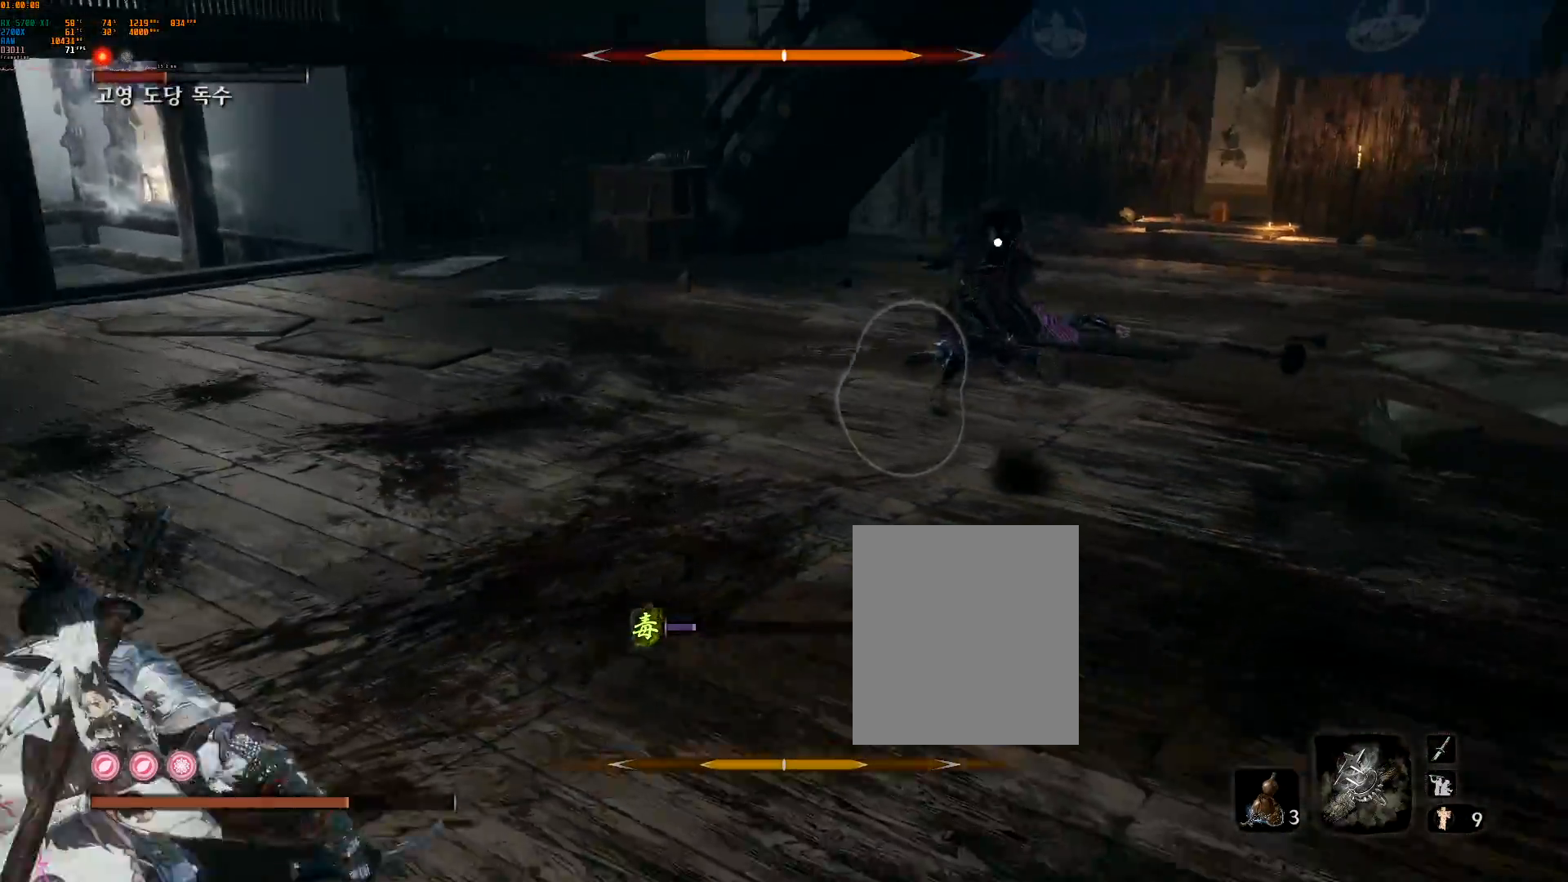
{"dt_ms": 500, "buttons": [], "left_stick": "left", "events": [[467, "left_stick", "left"]]}
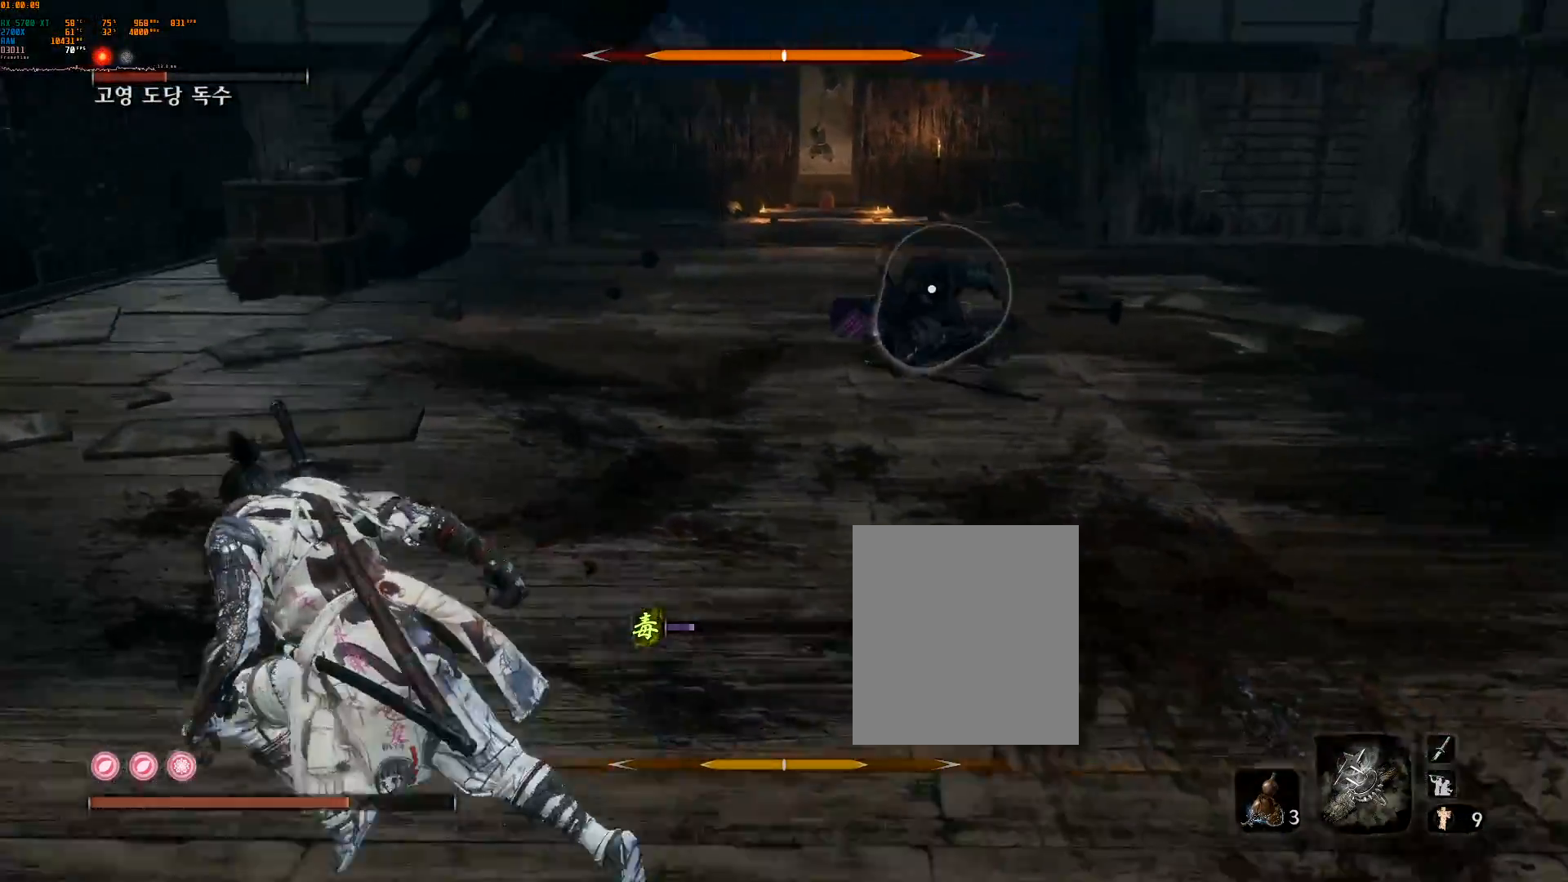
{"dt_ms": 500, "buttons": [], "left_stick": "left", "events": []}
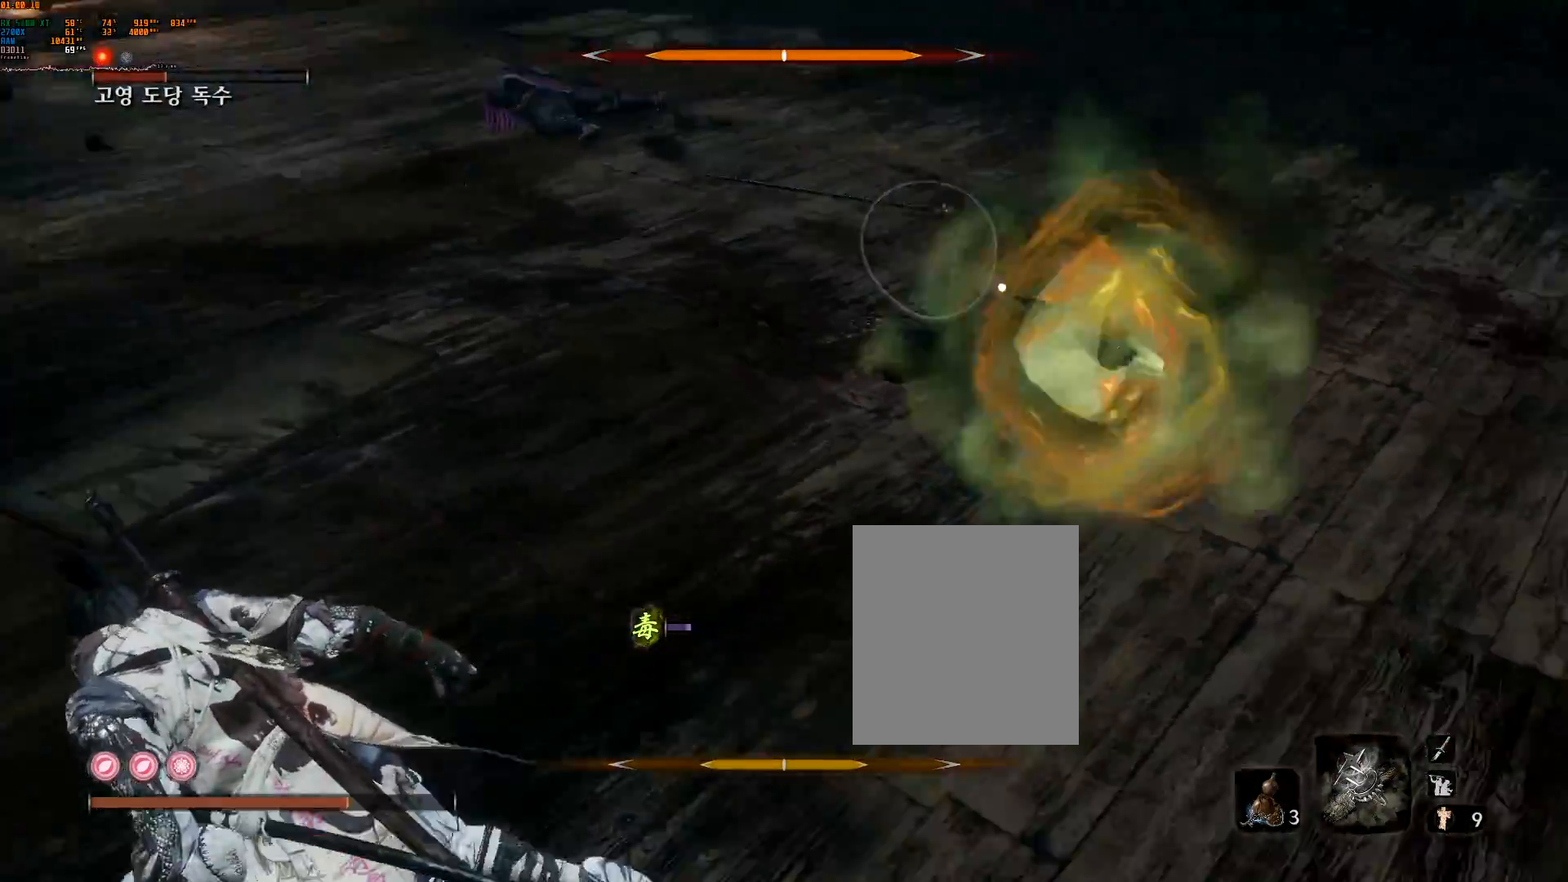
{"dt_ms": 500, "buttons": [], "left_stick": "left", "events": []}
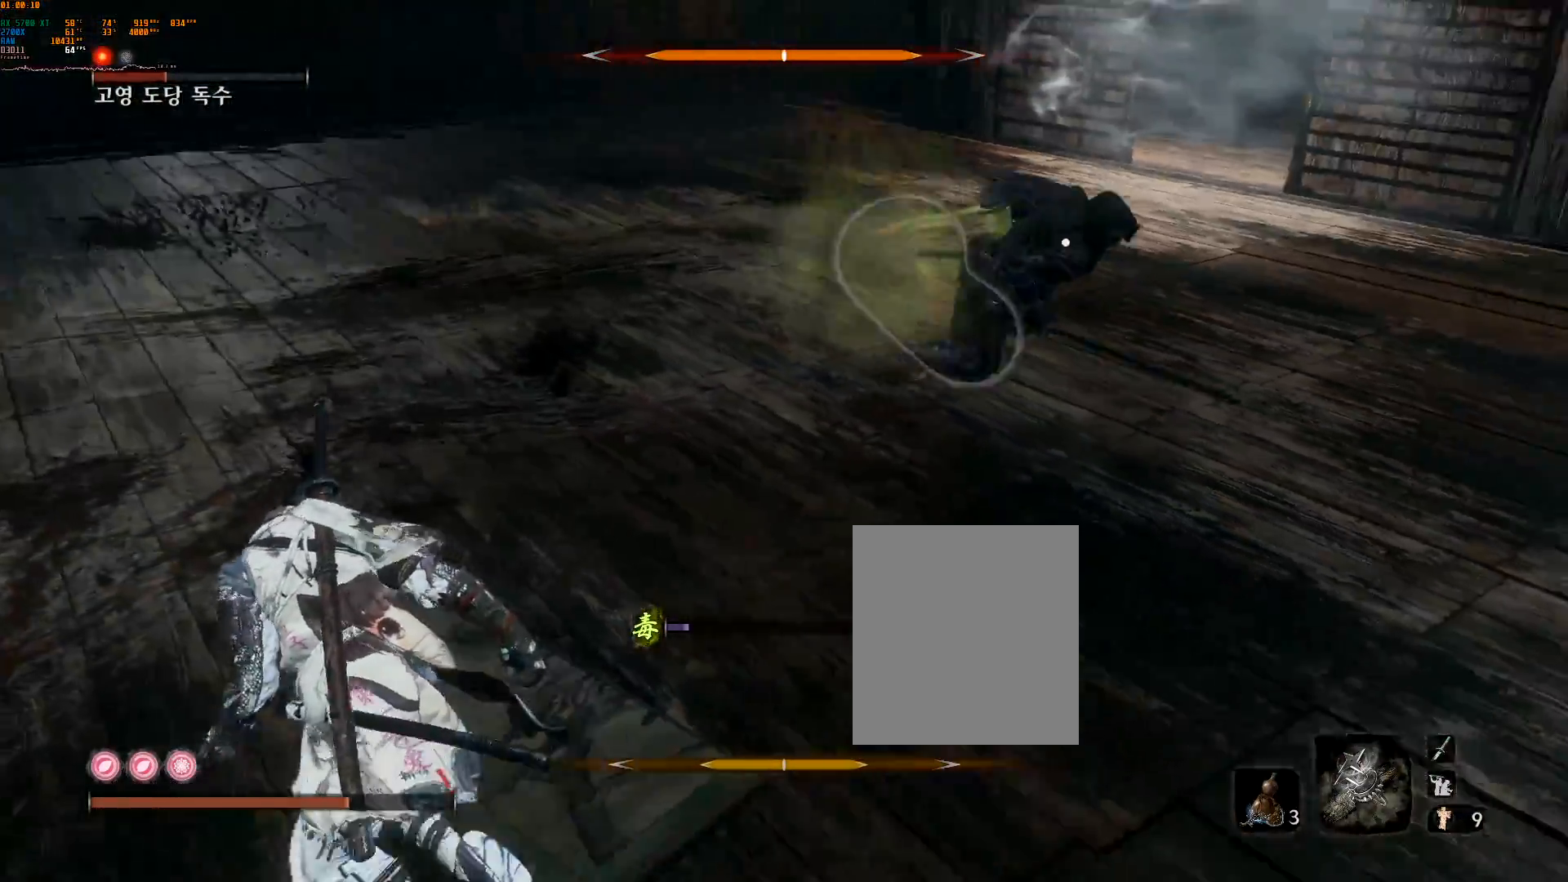
{"dt_ms": 500, "buttons": [], "left_stick": "left", "events": []}
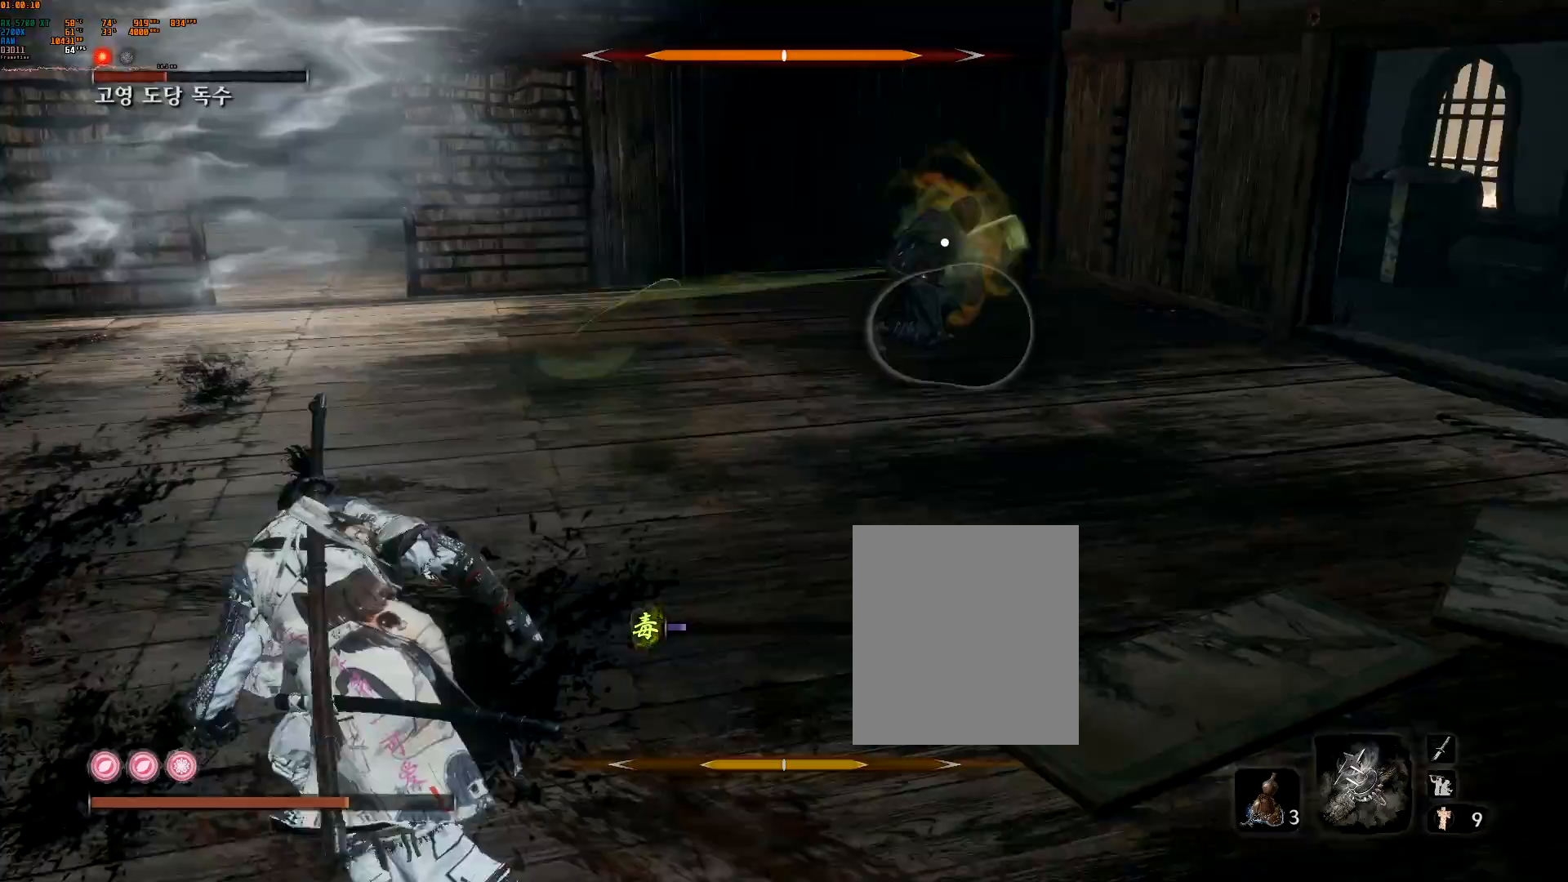
{"dt_ms": 500, "buttons": [], "left_stick": "center", "events": [[133, "left_stick", "center"]]}
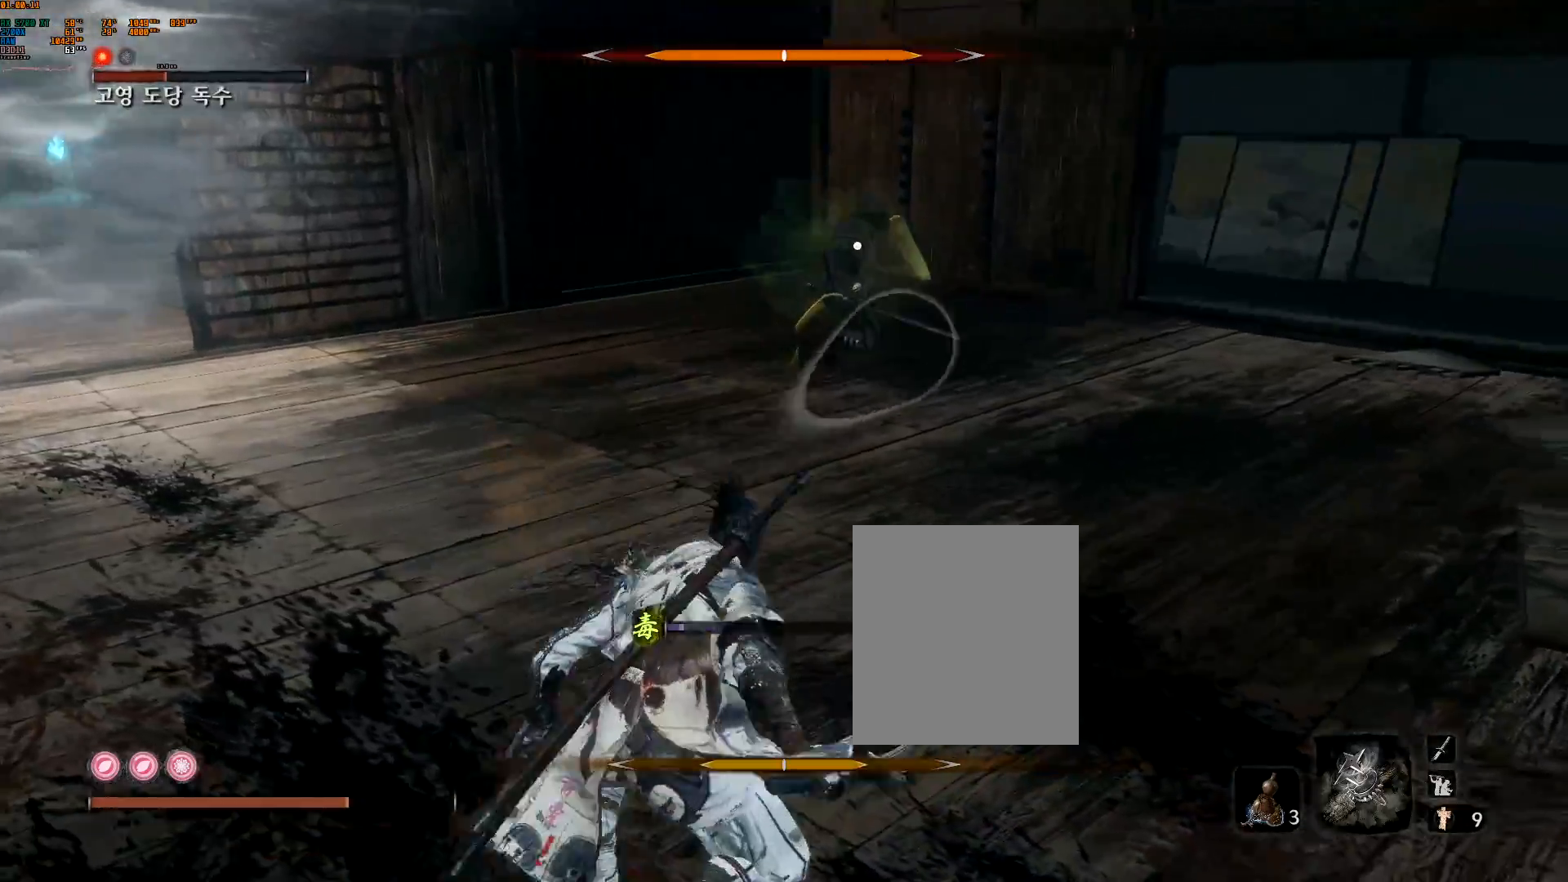
{"dt_ms": 500, "buttons": ["L2"], "left_stick": "down-right", "events": [[150, "left_stick", "down-right"], [367, "L2", "down"]]}
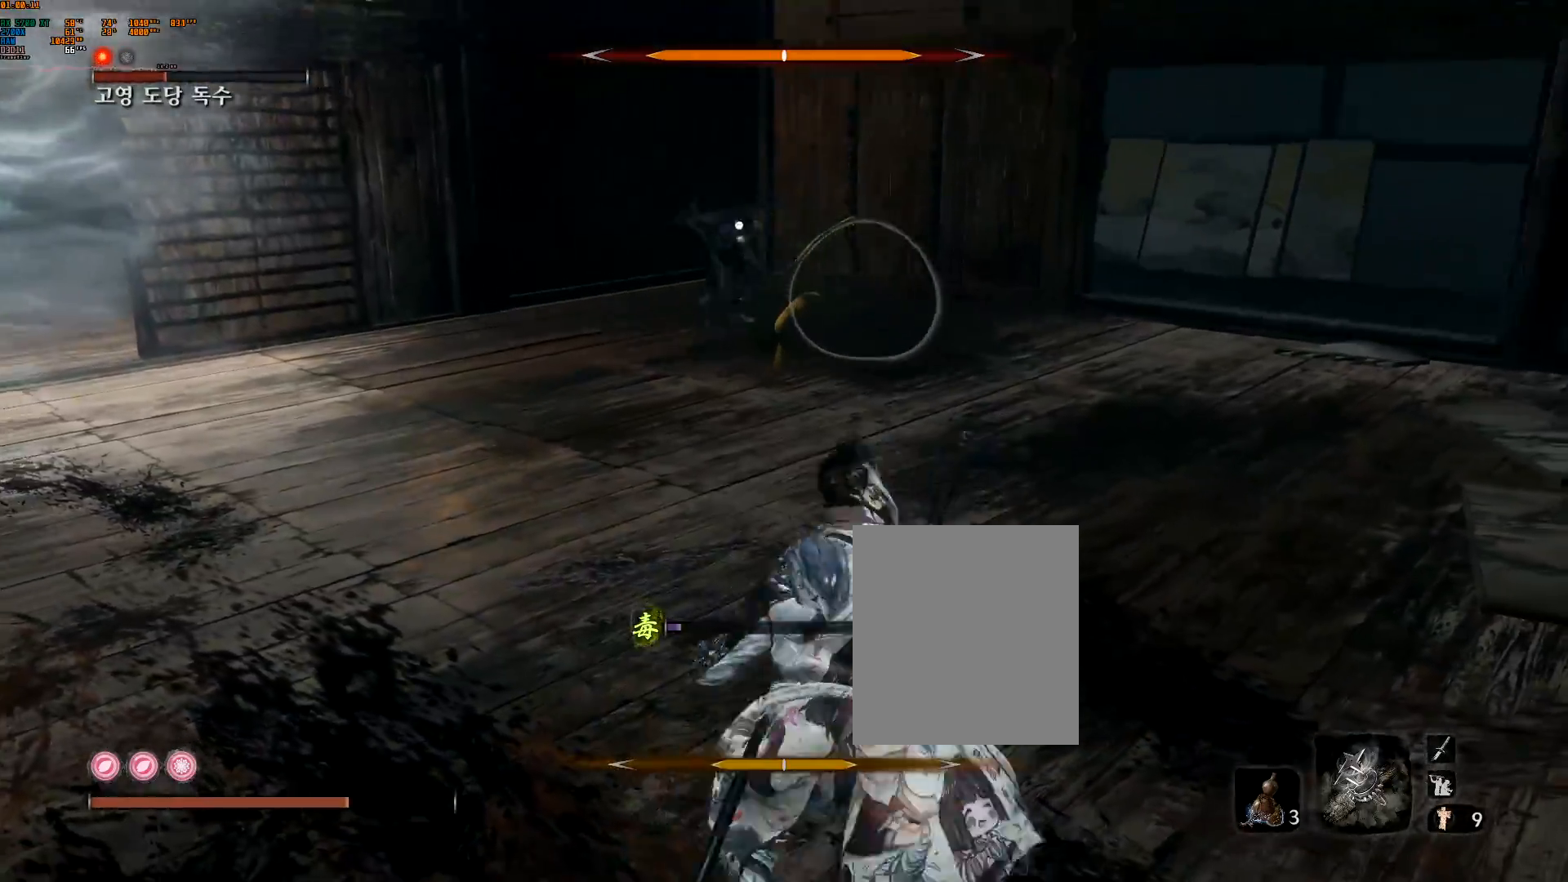
{"dt_ms": 500, "buttons": ["L2"], "left_stick": "down-right", "events": []}
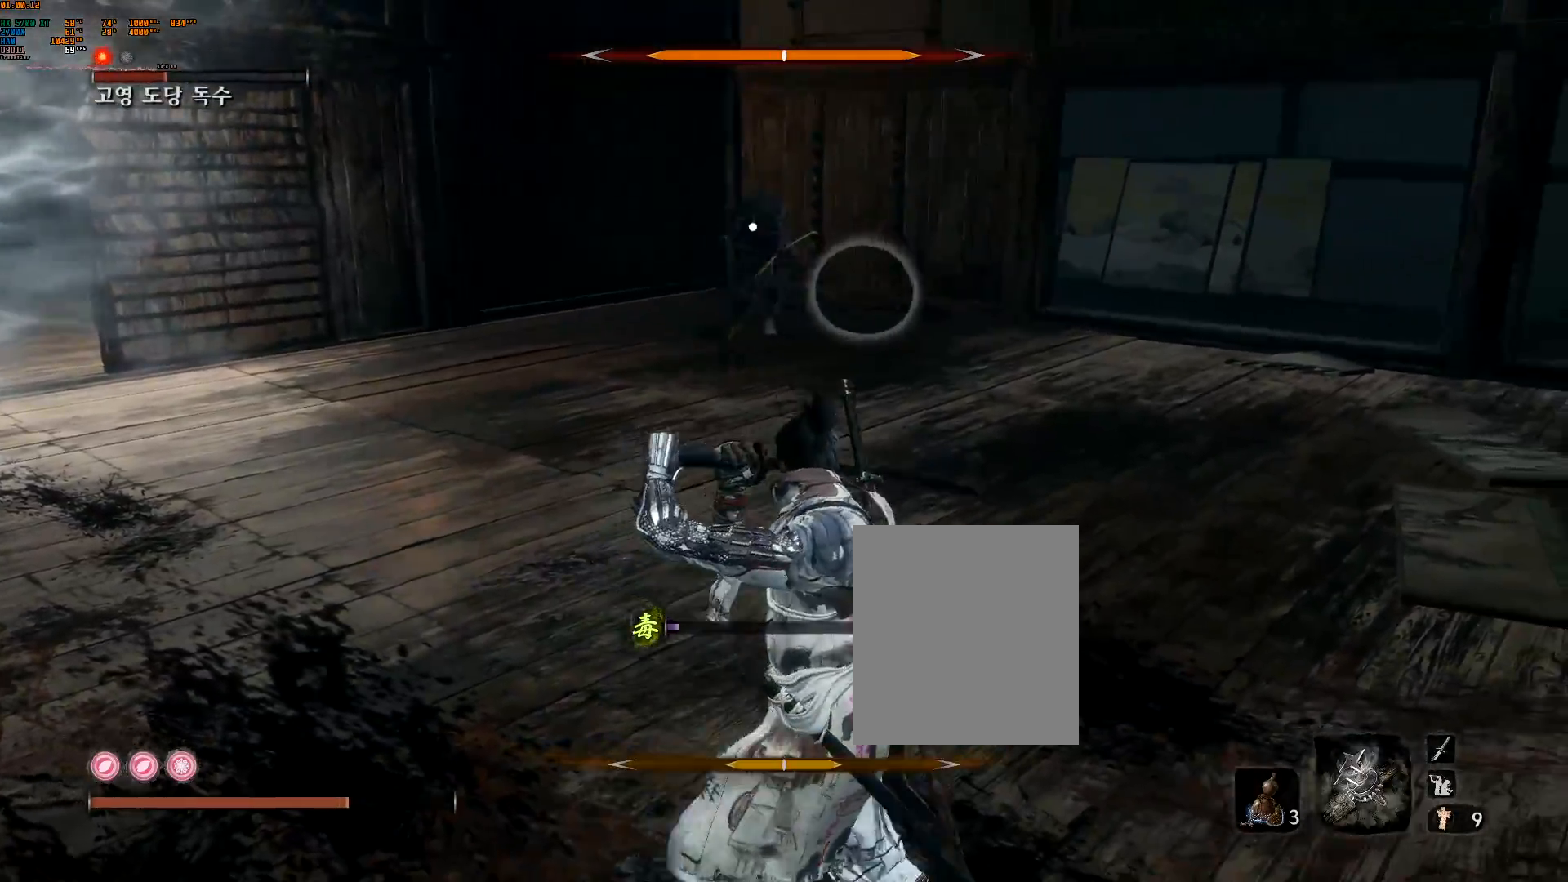
{"dt_ms": 500, "buttons": [], "left_stick": "up", "events": [[117, "L2", "up"], [167, "left_stick", "center"], [383, "left_stick", "up"]]}
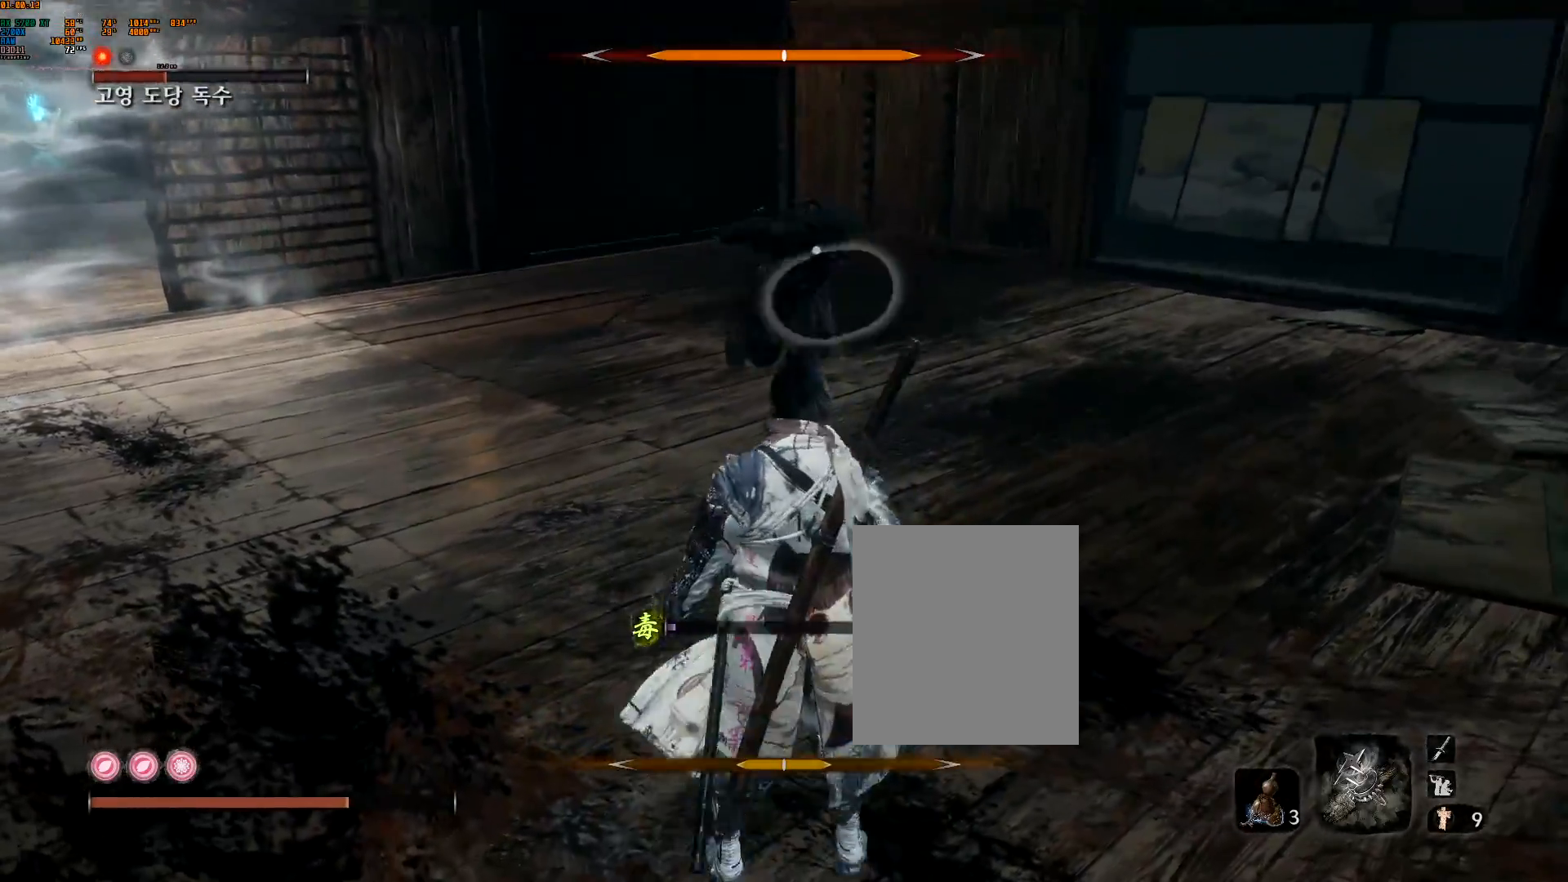
{"dt_ms": 500, "buttons": [], "left_stick": "center", "events": [[167, "left_stick", "center"], [217, "L2", "down"], [383, "L2", "up"]]}
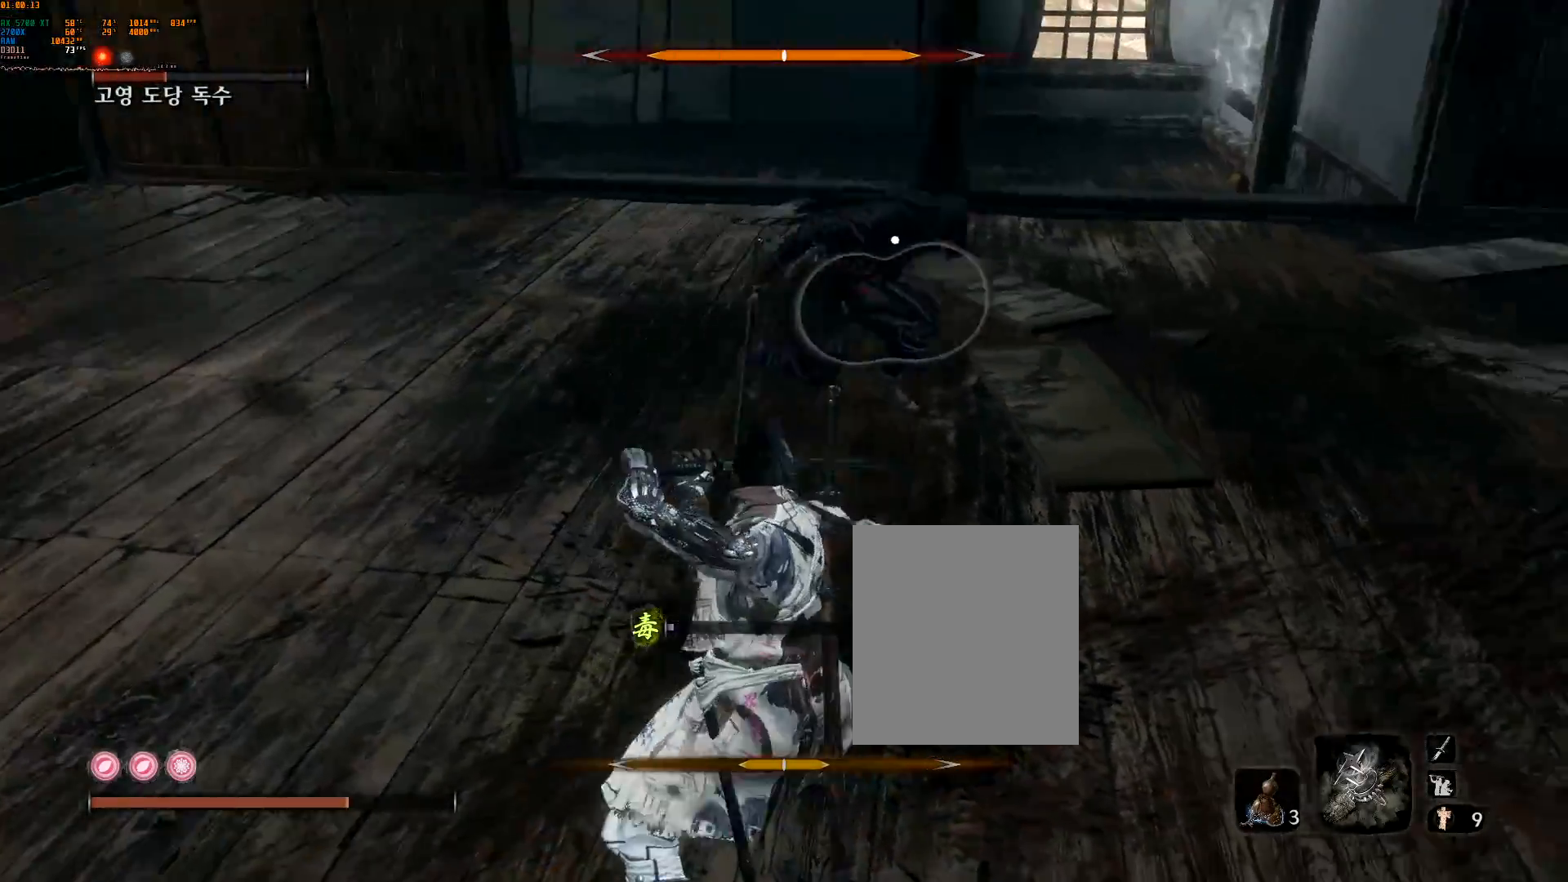
{"dt_ms": 500, "buttons": [], "left_stick": "center", "events": [[250, "L2", "down"], [367, "L2", "up"]]}
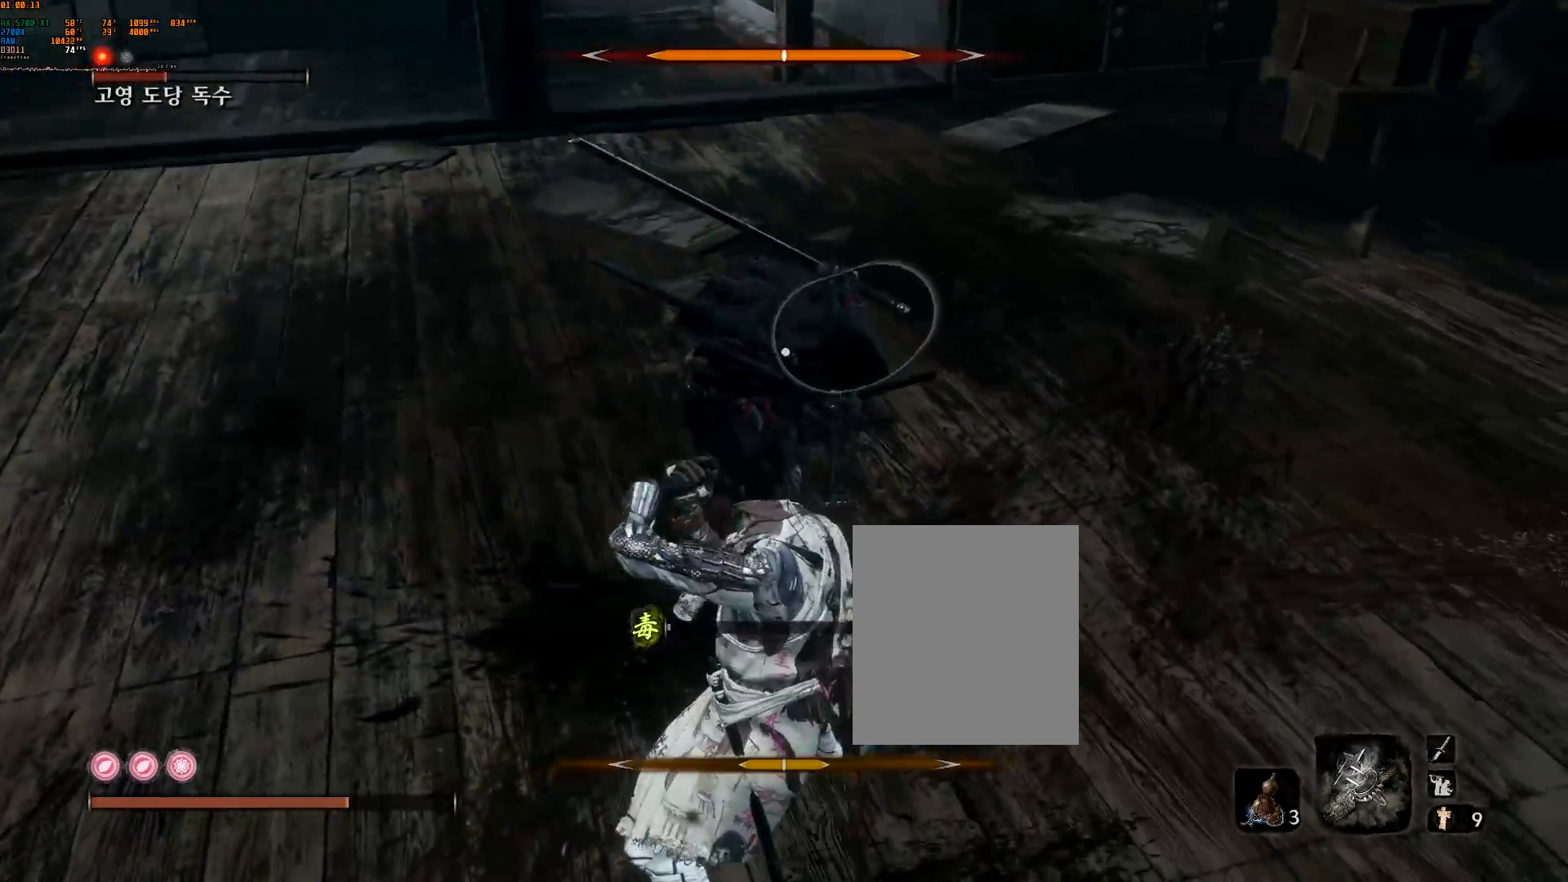
{"dt_ms": 500, "buttons": [], "left_stick": "center", "events": [[83, "L2", "down"], [233, "L2", "up"], [317, "L2", "down"], [417, "L2", "up"]]}
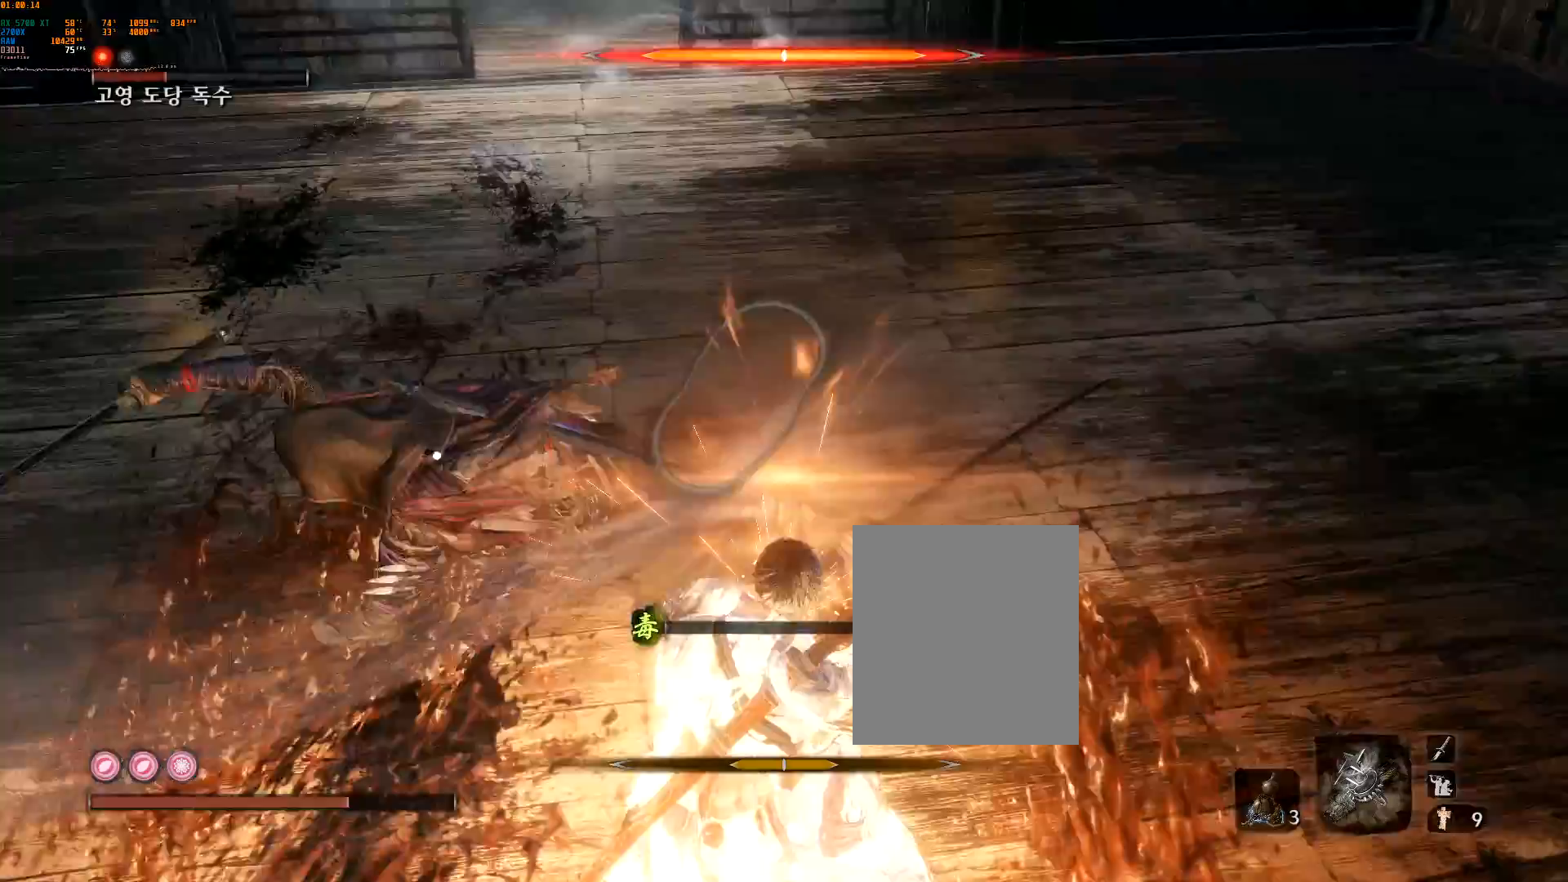
{"dt_ms": 500, "buttons": [], "left_stick": "center", "events": []}
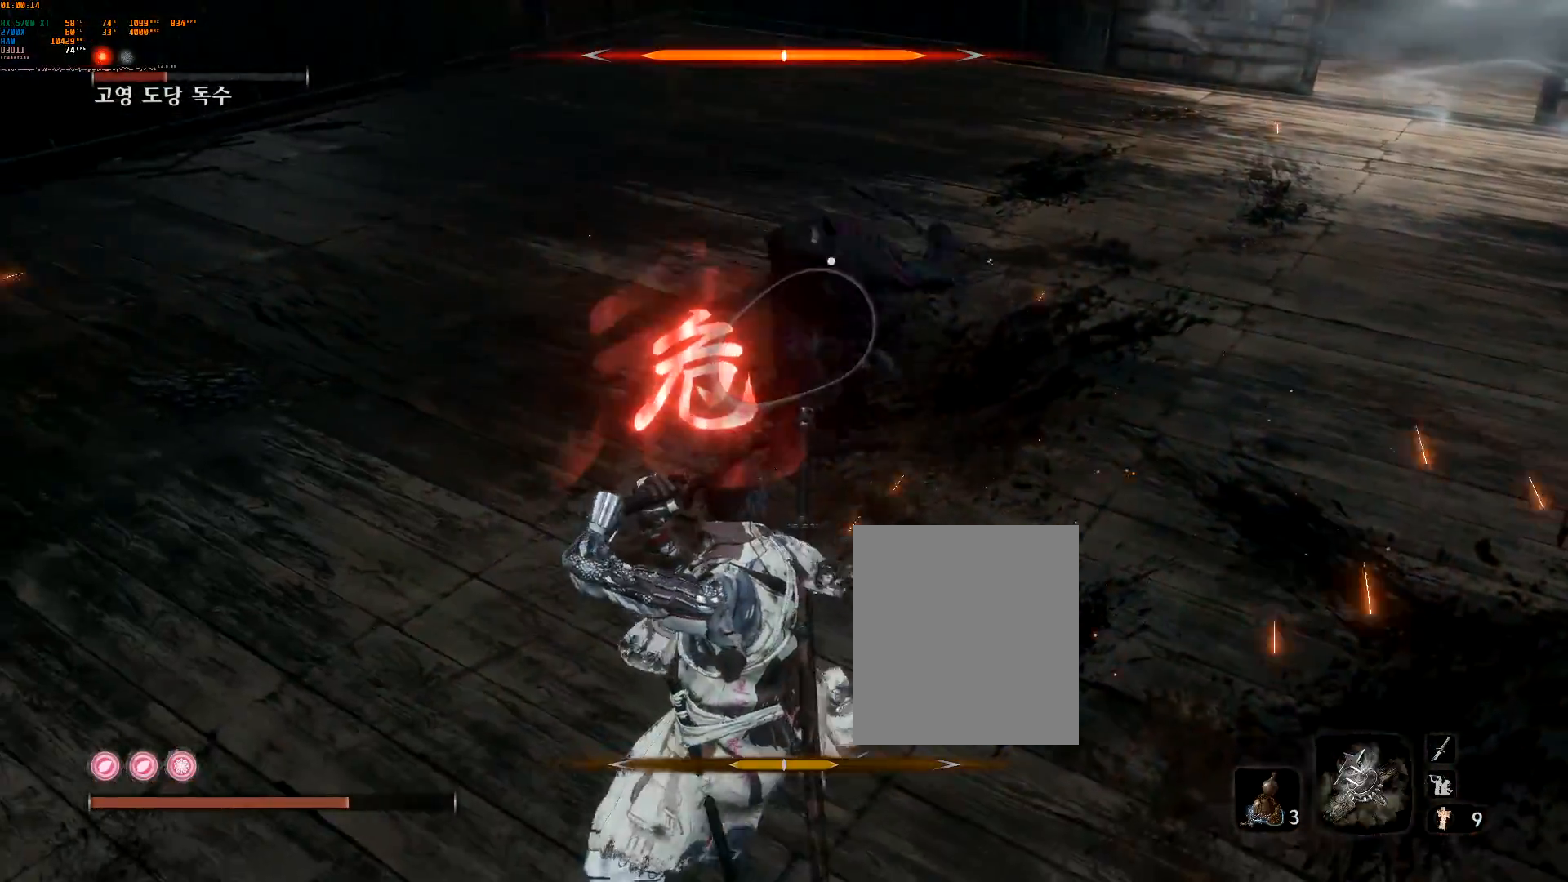
{"dt_ms": 500, "buttons": [], "left_stick": "center", "events": [[67, "L2", "down"], [167, "L2", "up"]]}
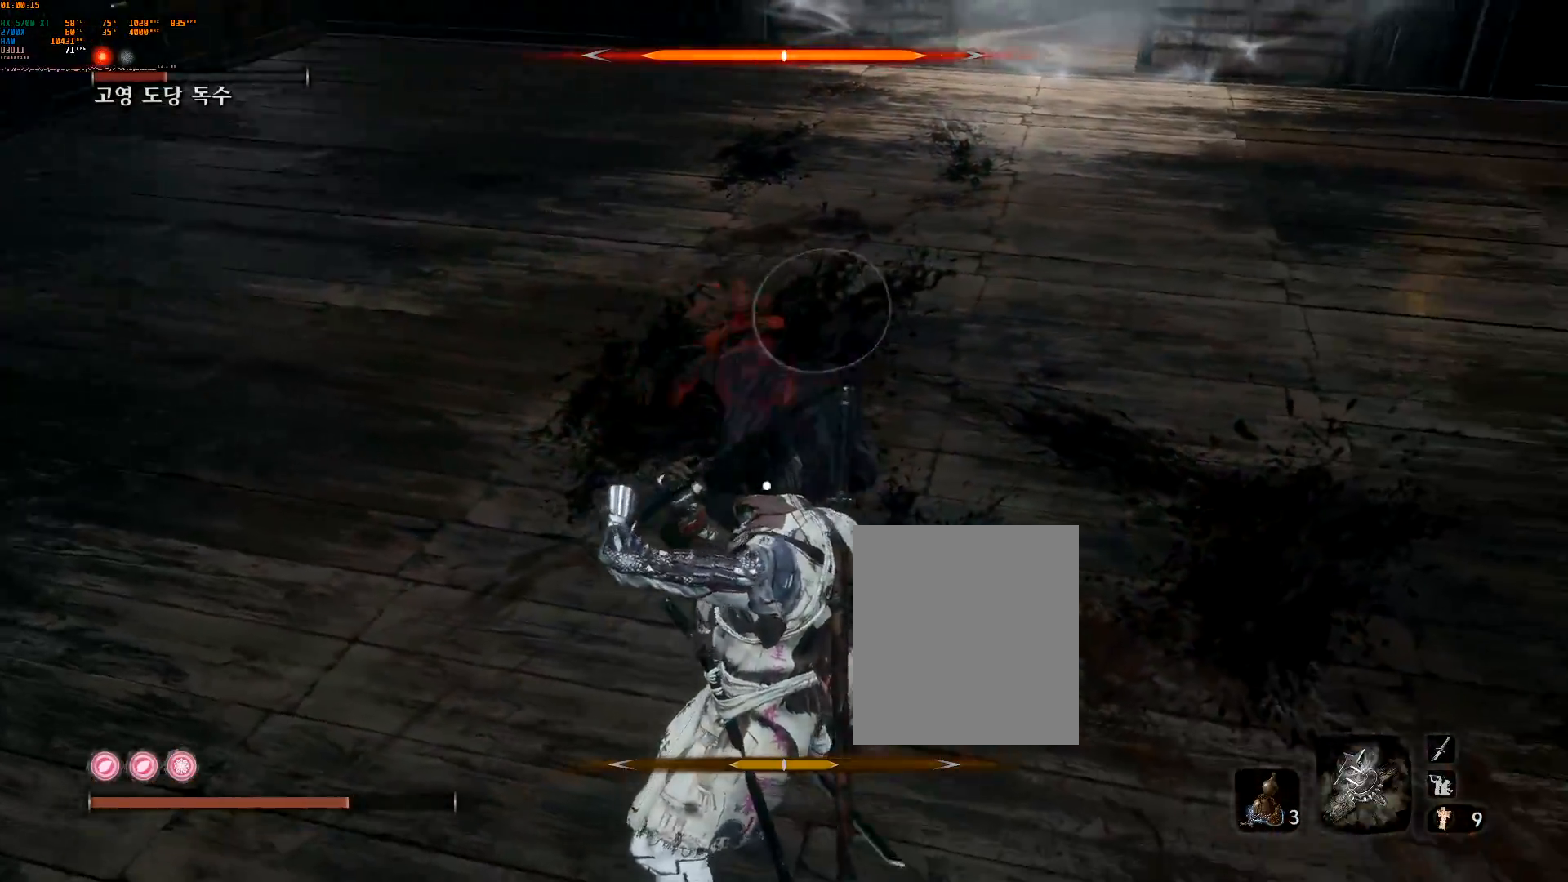
{"dt_ms": 500, "buttons": [], "left_stick": "center", "events": []}
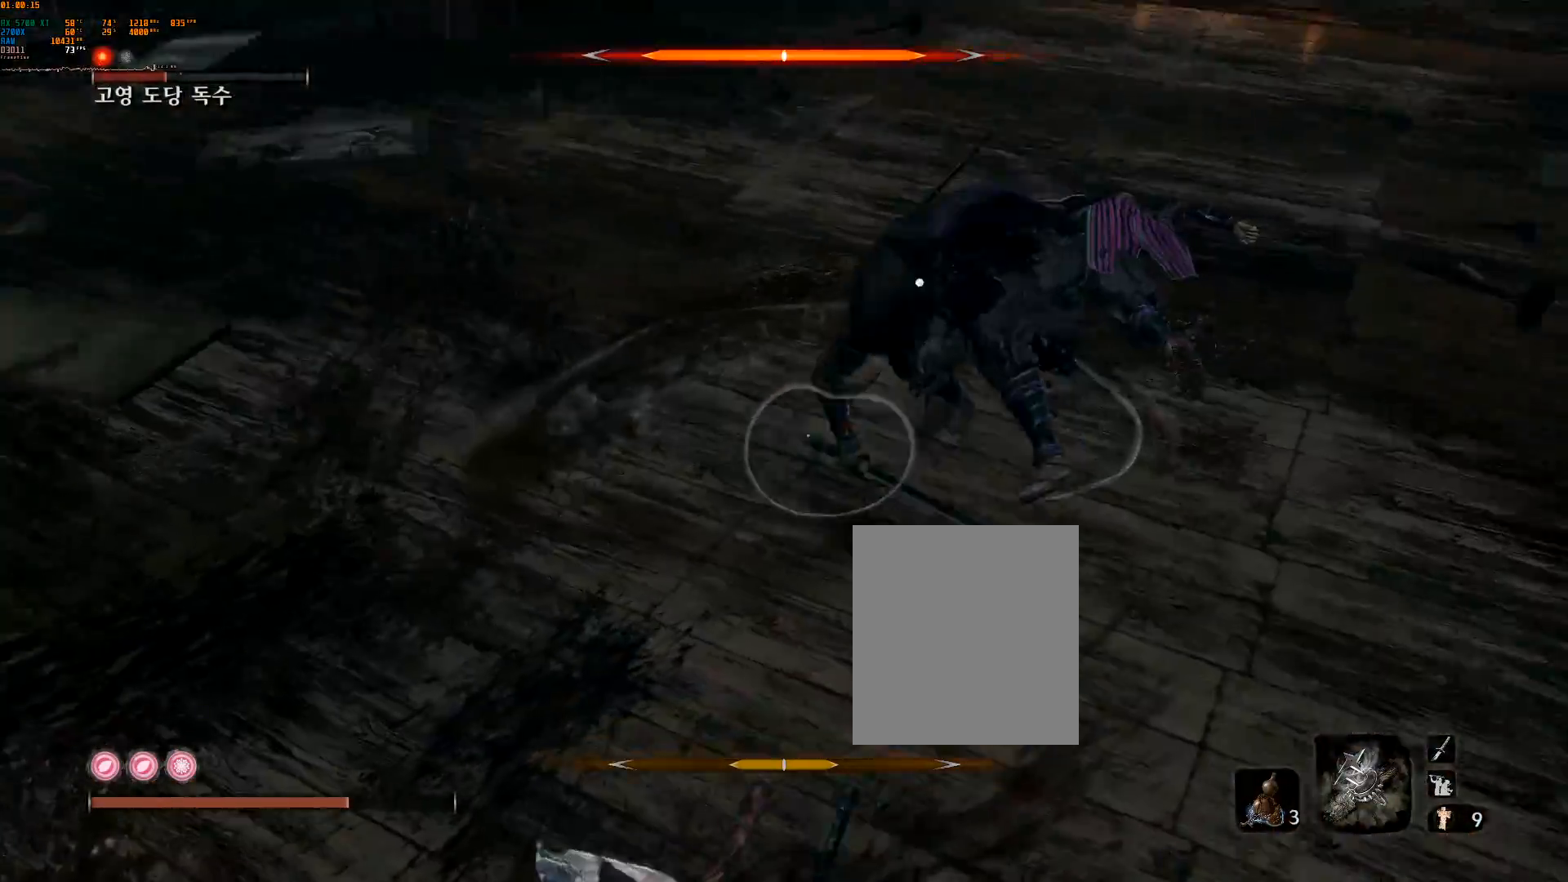
{"dt_ms": 500, "buttons": [], "left_stick": "center", "events": [[17, "L2", "down"], [133, "R2", "down"], [183, "L2", "up"], [300, "L2", "down"], [333, "R2", "up"], [417, "L2", "up"]]}
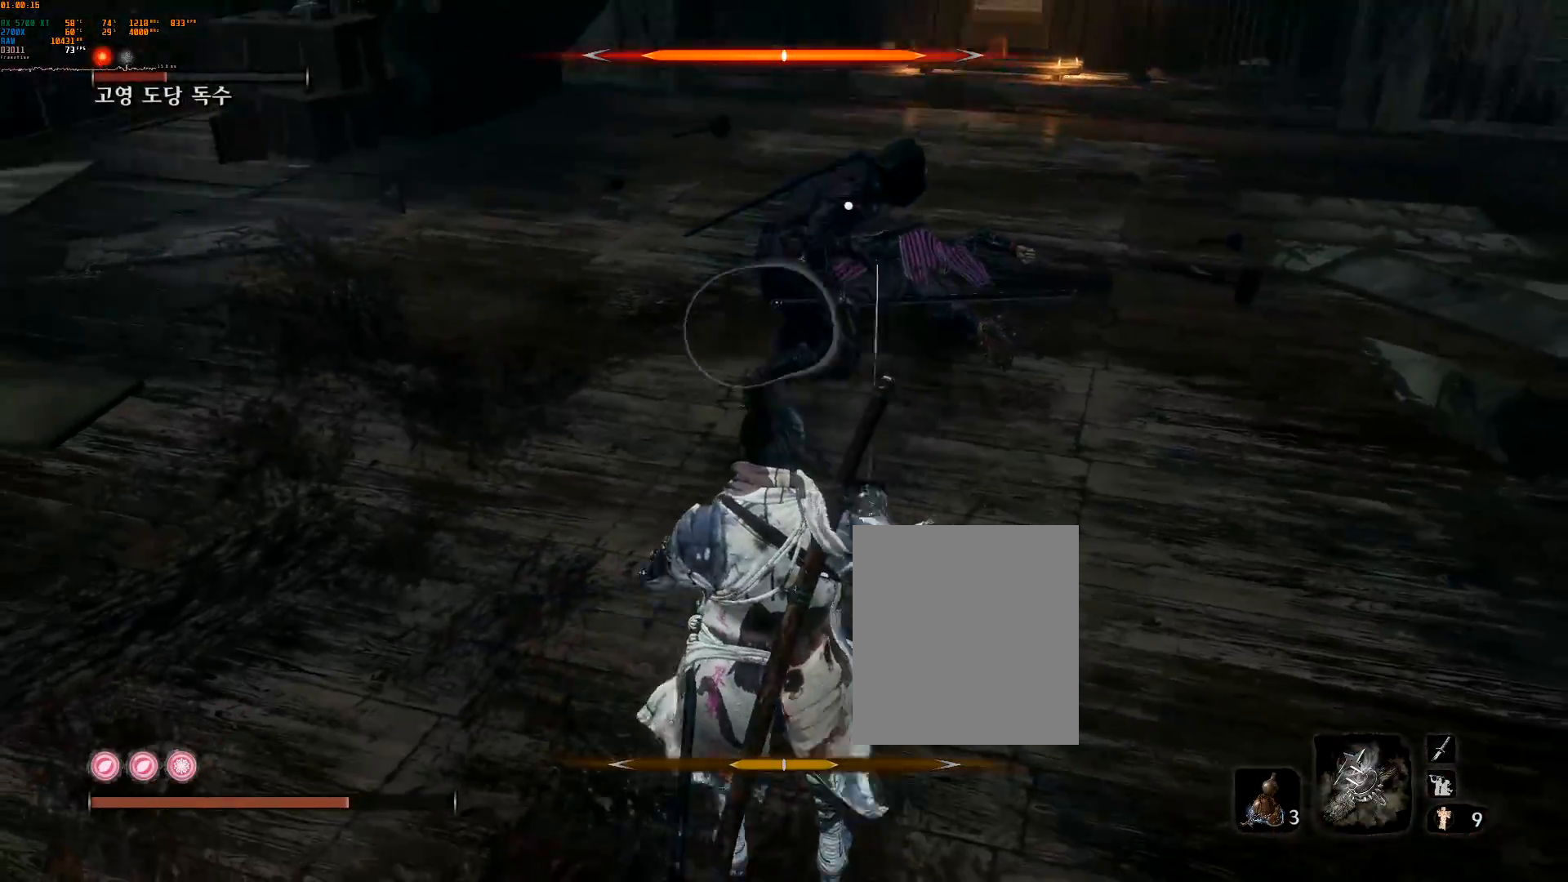
{"dt_ms": 500, "buttons": [], "left_stick": "center", "events": []}
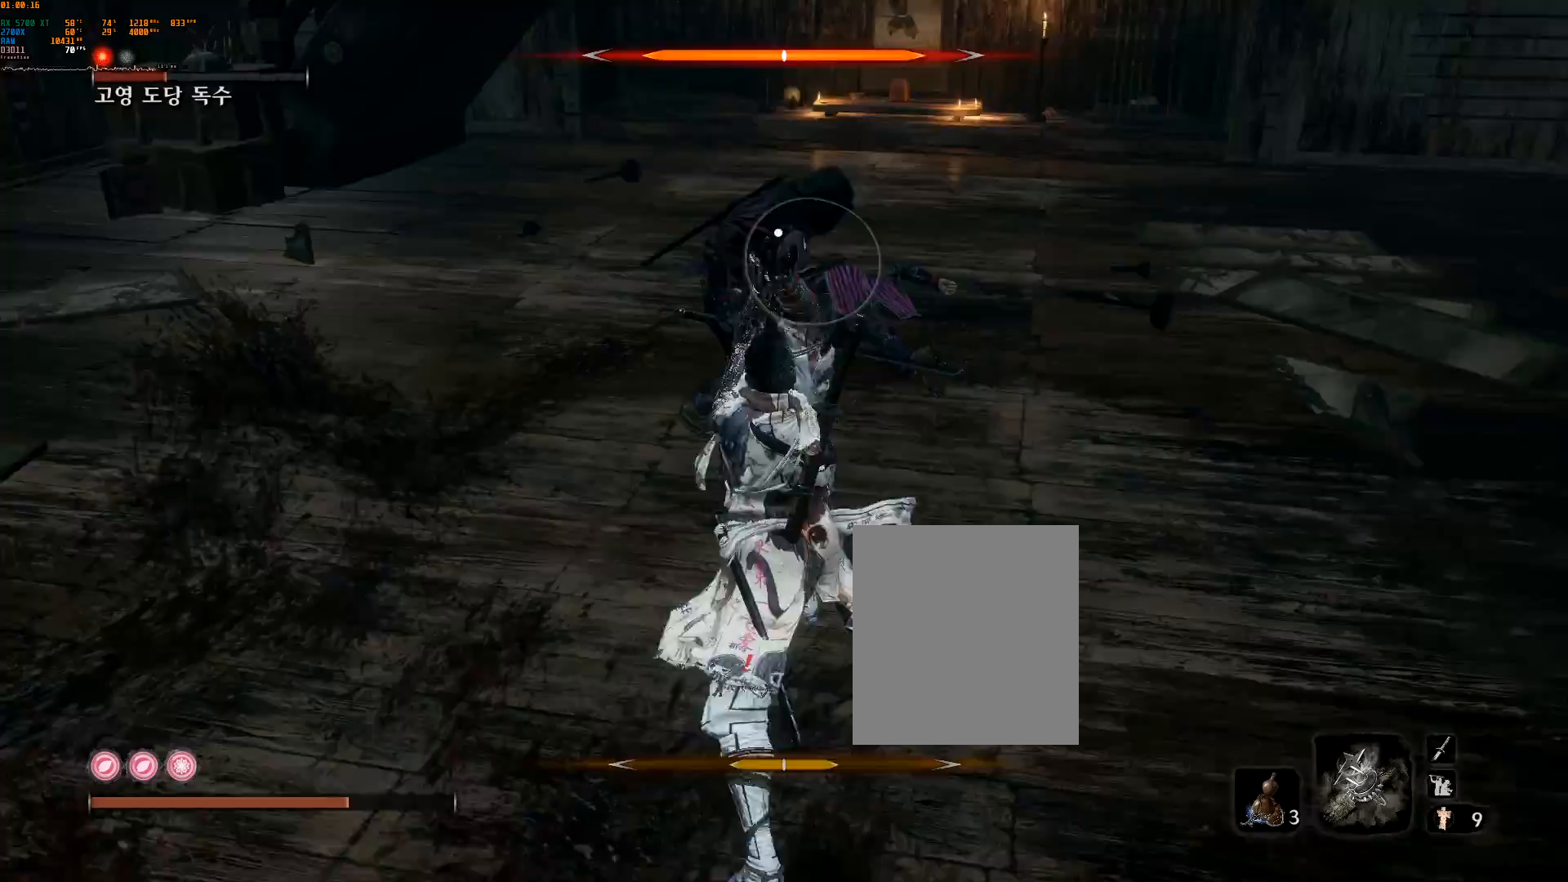
{"dt_ms": 500, "buttons": ["R2"], "left_stick": "center", "events": [[250, "R2", "down"], [400, "R2", "up"], [450, "R2", "down"]]}
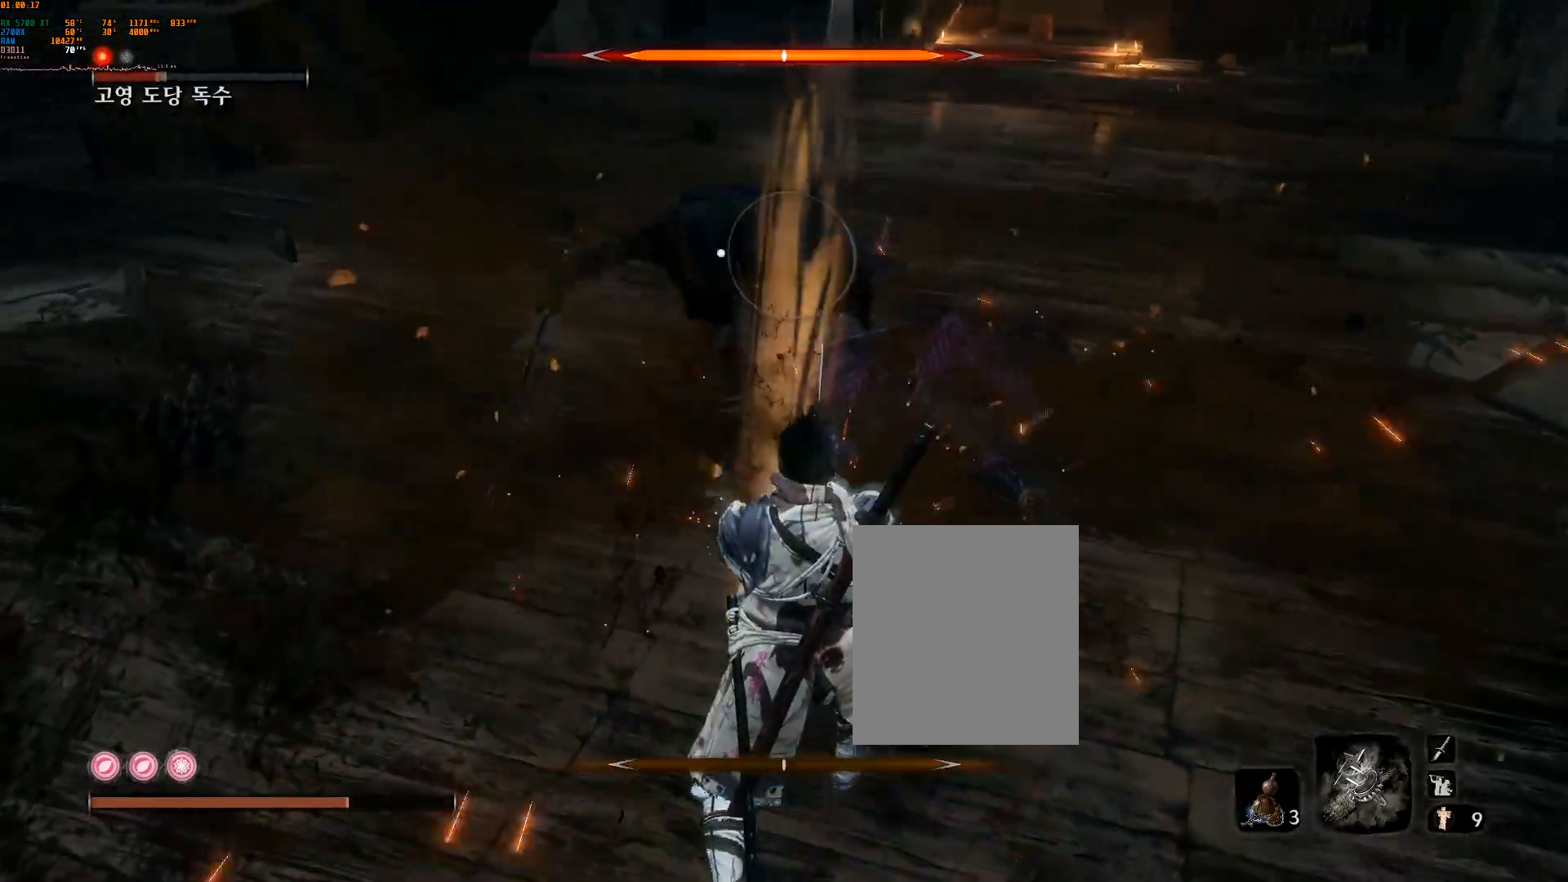
{"dt_ms": 500, "buttons": [], "left_stick": "center", "events": [[100, "R2", "up"]]}
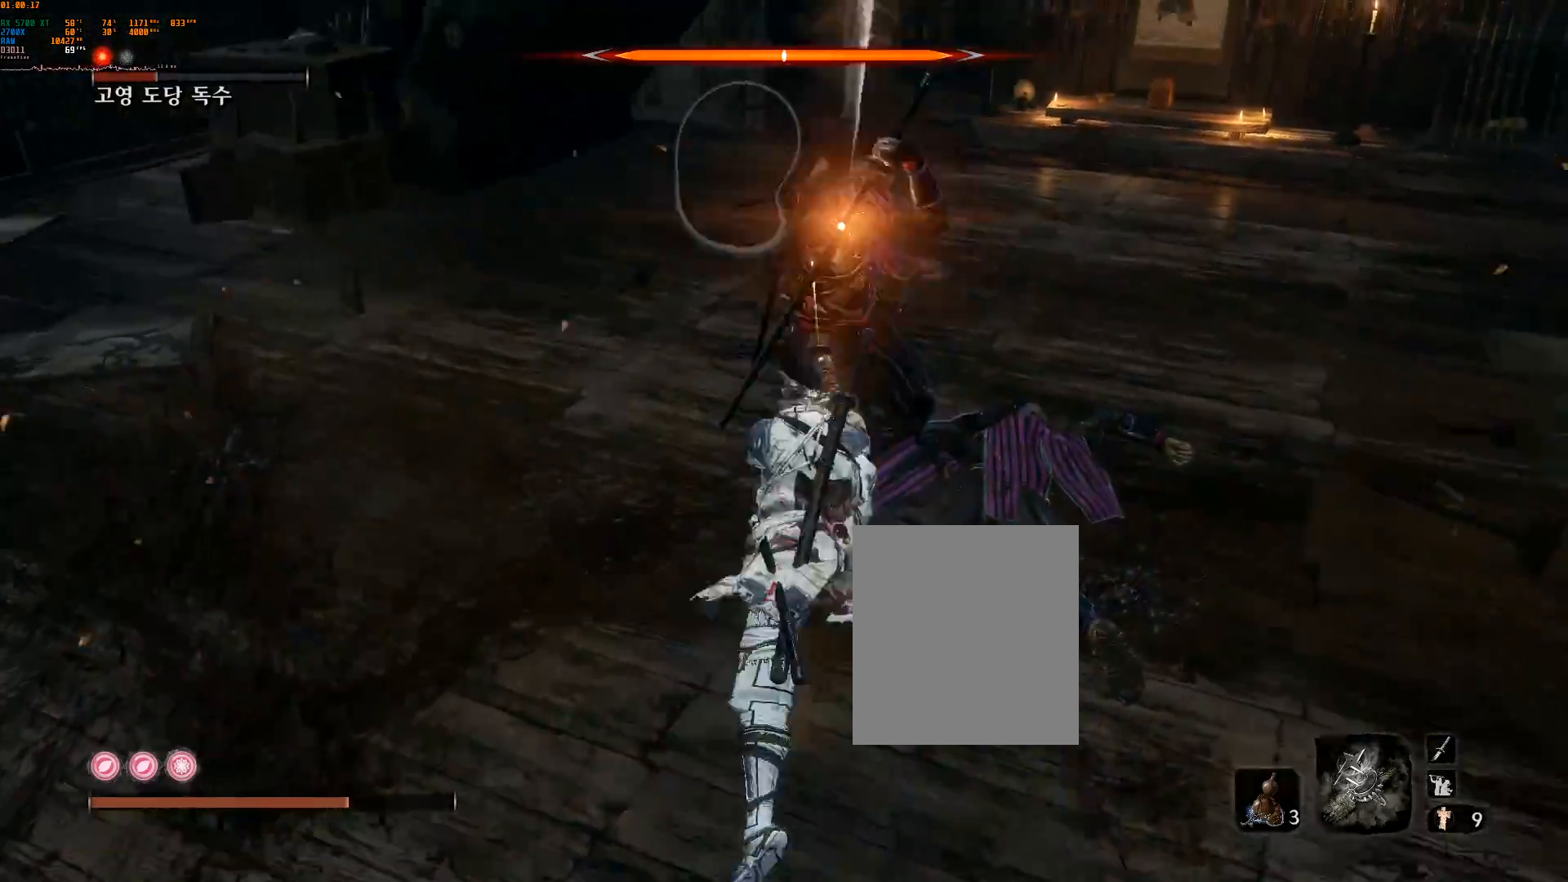
{"dt_ms": 500, "buttons": [], "left_stick": "center", "events": []}
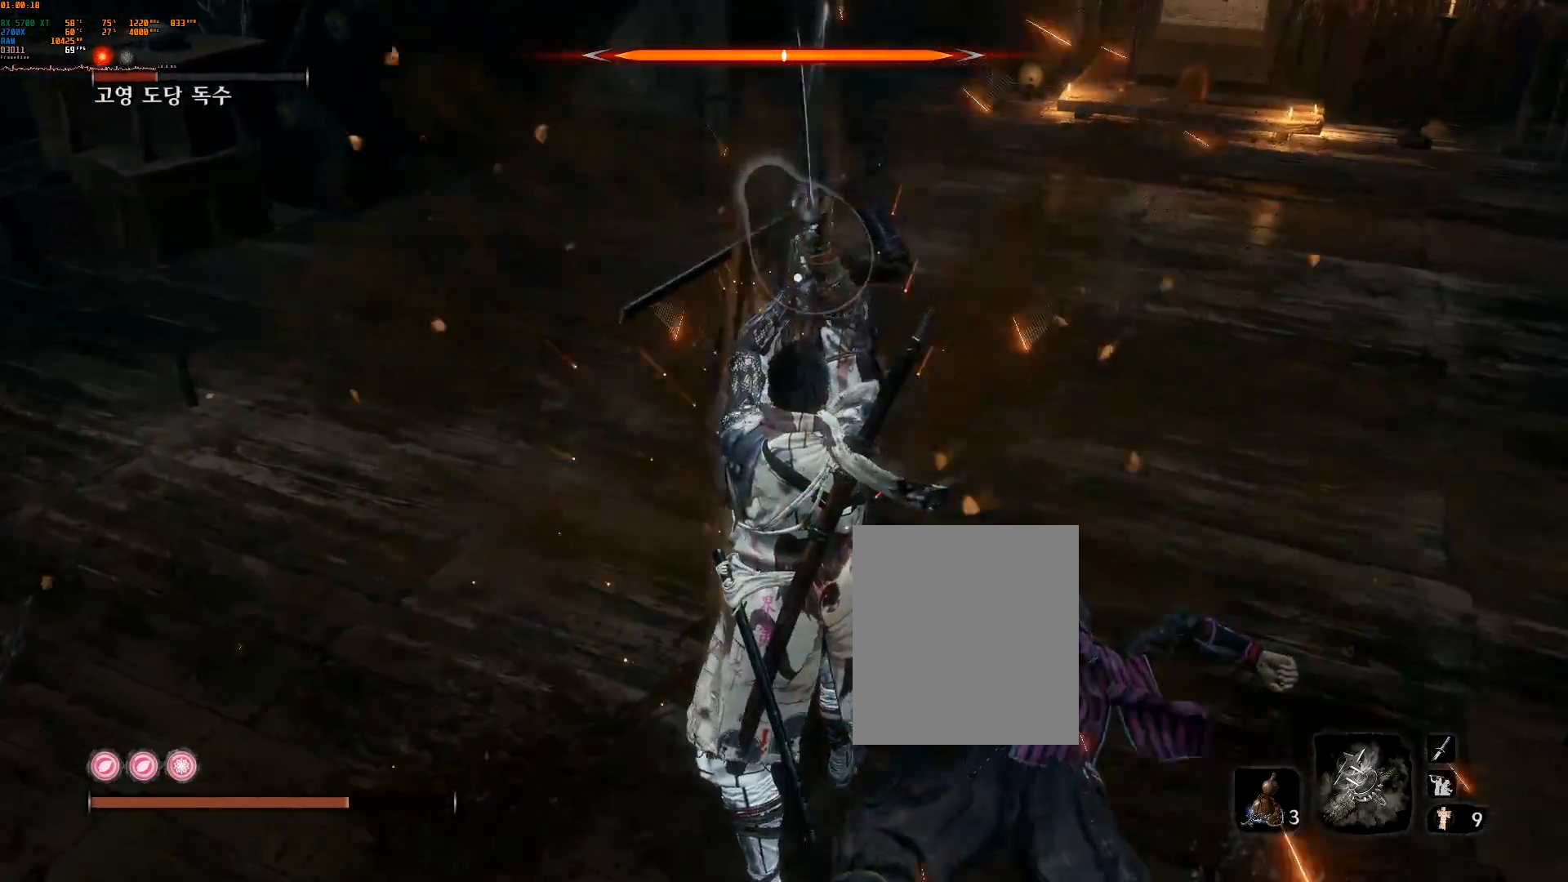
{"dt_ms": 500, "buttons": [], "left_stick": "center", "events": [[133, "L2", "down"], [300, "L2", "up"]]}
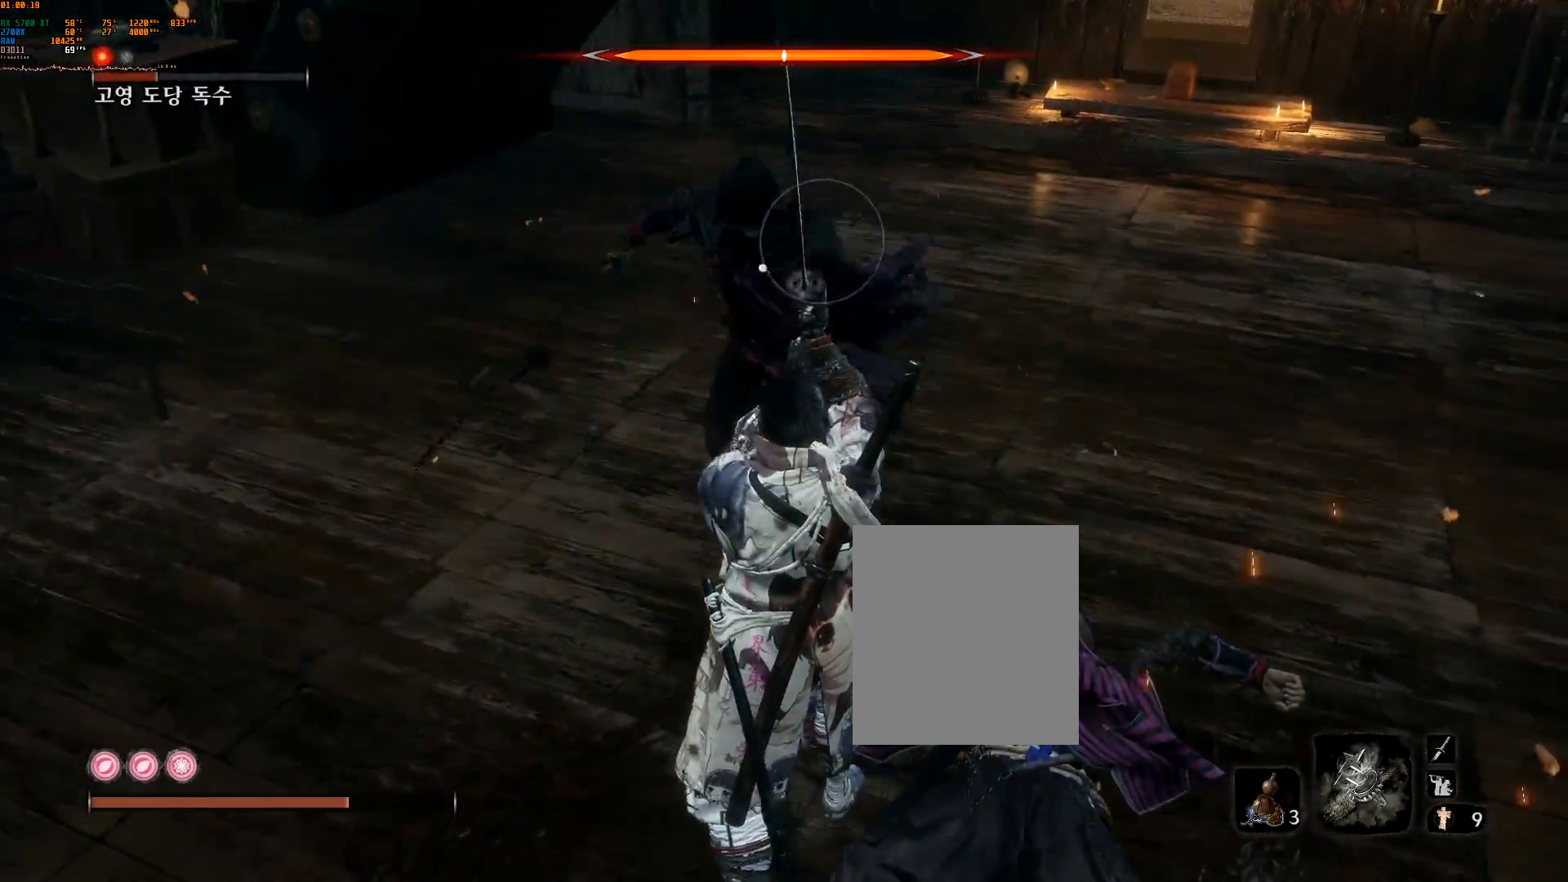
{"dt_ms": 500, "buttons": ["L2"], "left_stick": "center", "events": [[133, "L2", "down"], [283, "L2", "up"], [500, "L2", "down"]]}
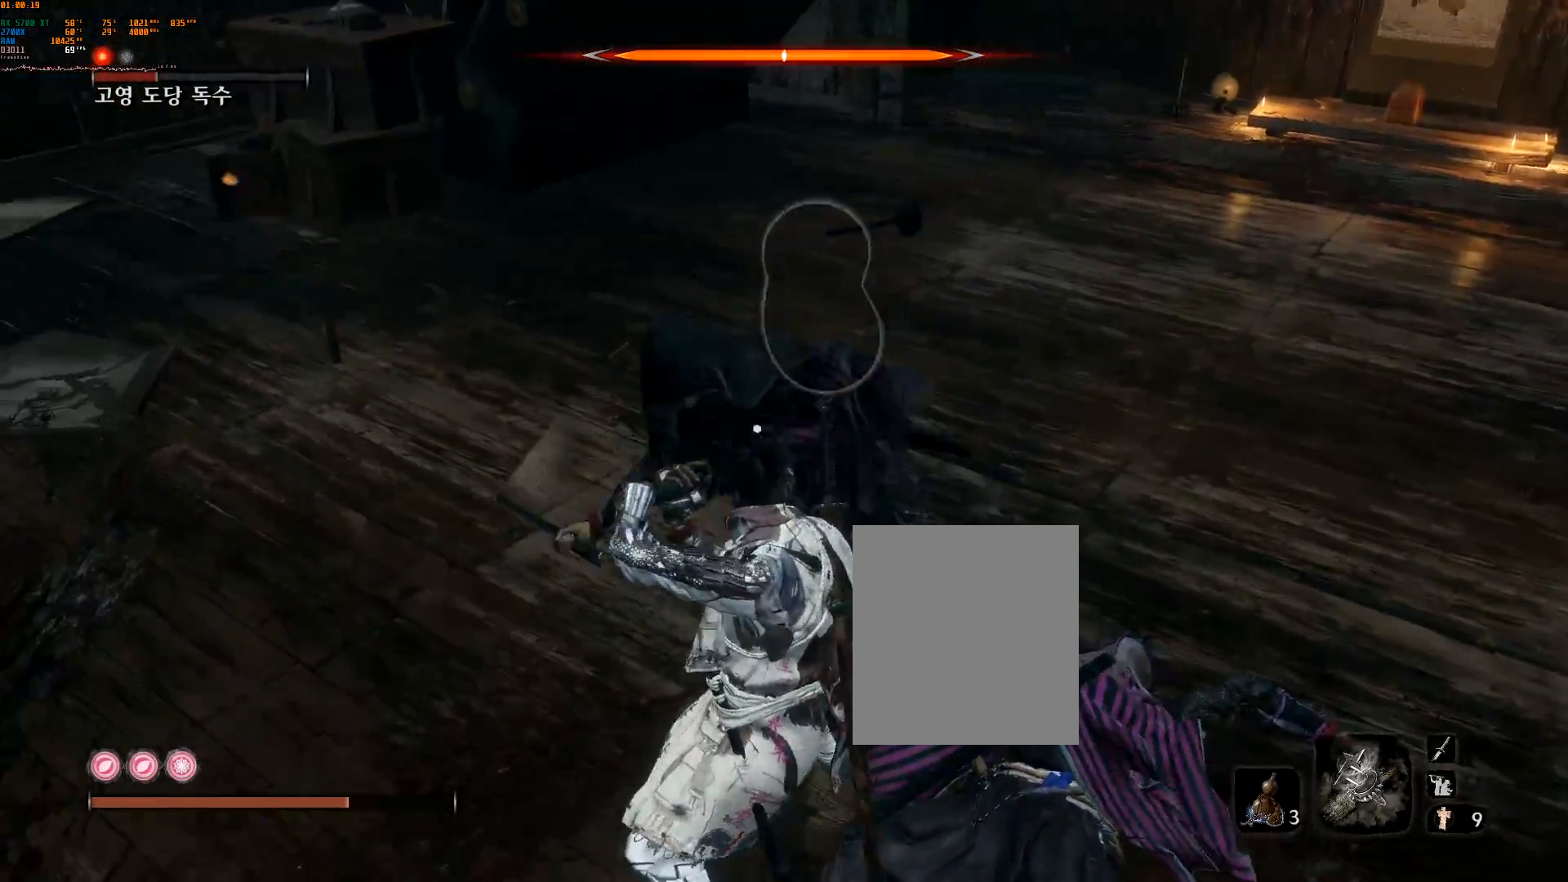
{"dt_ms": 500, "buttons": [], "left_stick": "center", "events": [[150, "L2", "up"], [200, "L2", "down"], [350, "L2", "up"]]}
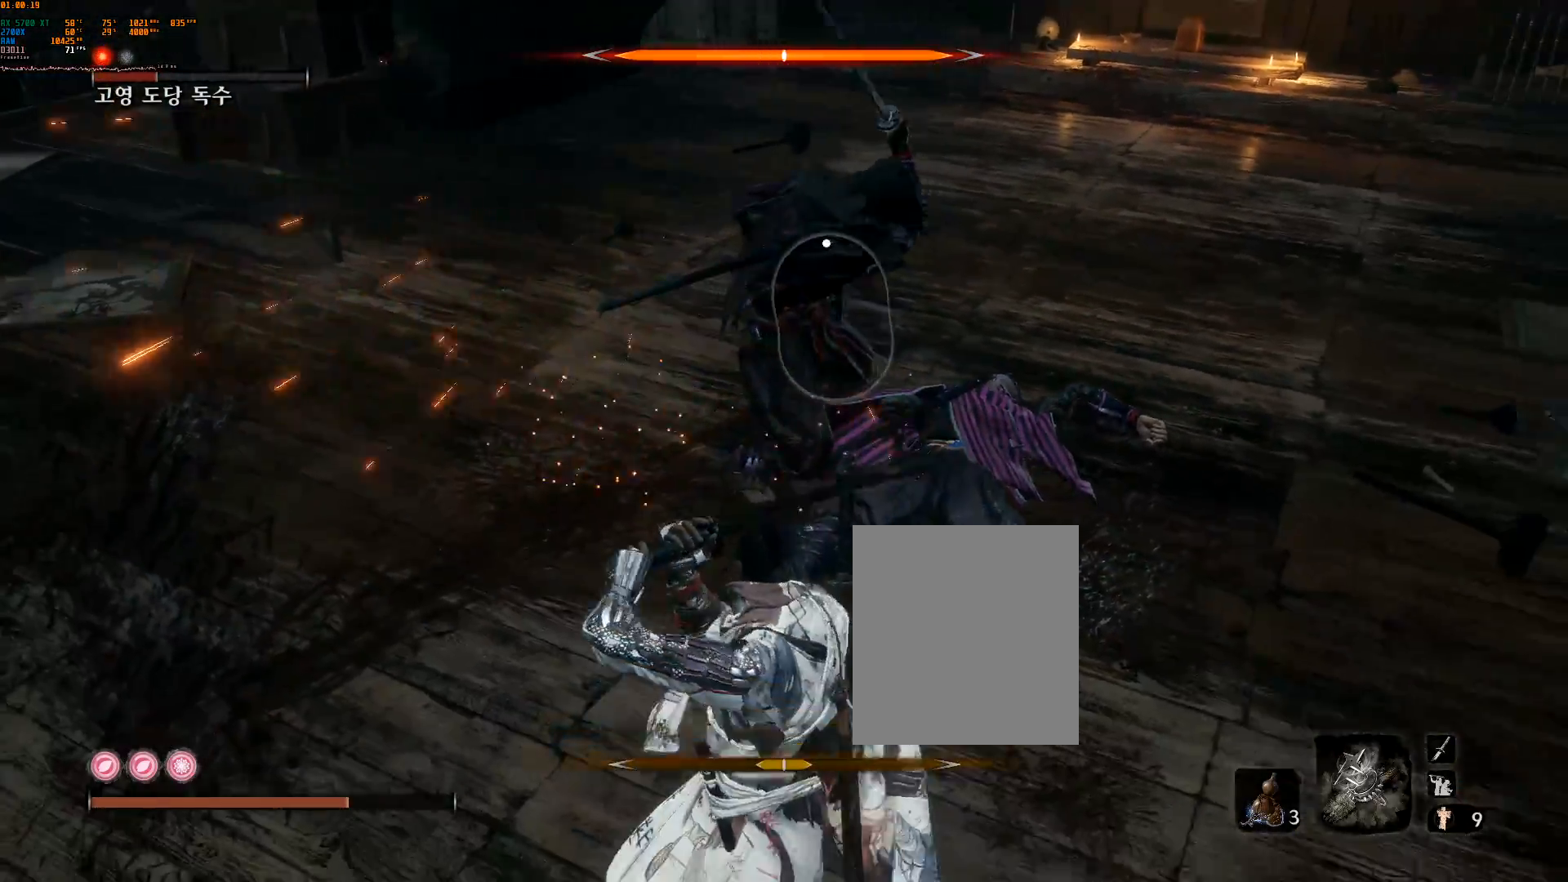
{"dt_ms": 1000, "buttons": [], "left_stick": "center"}
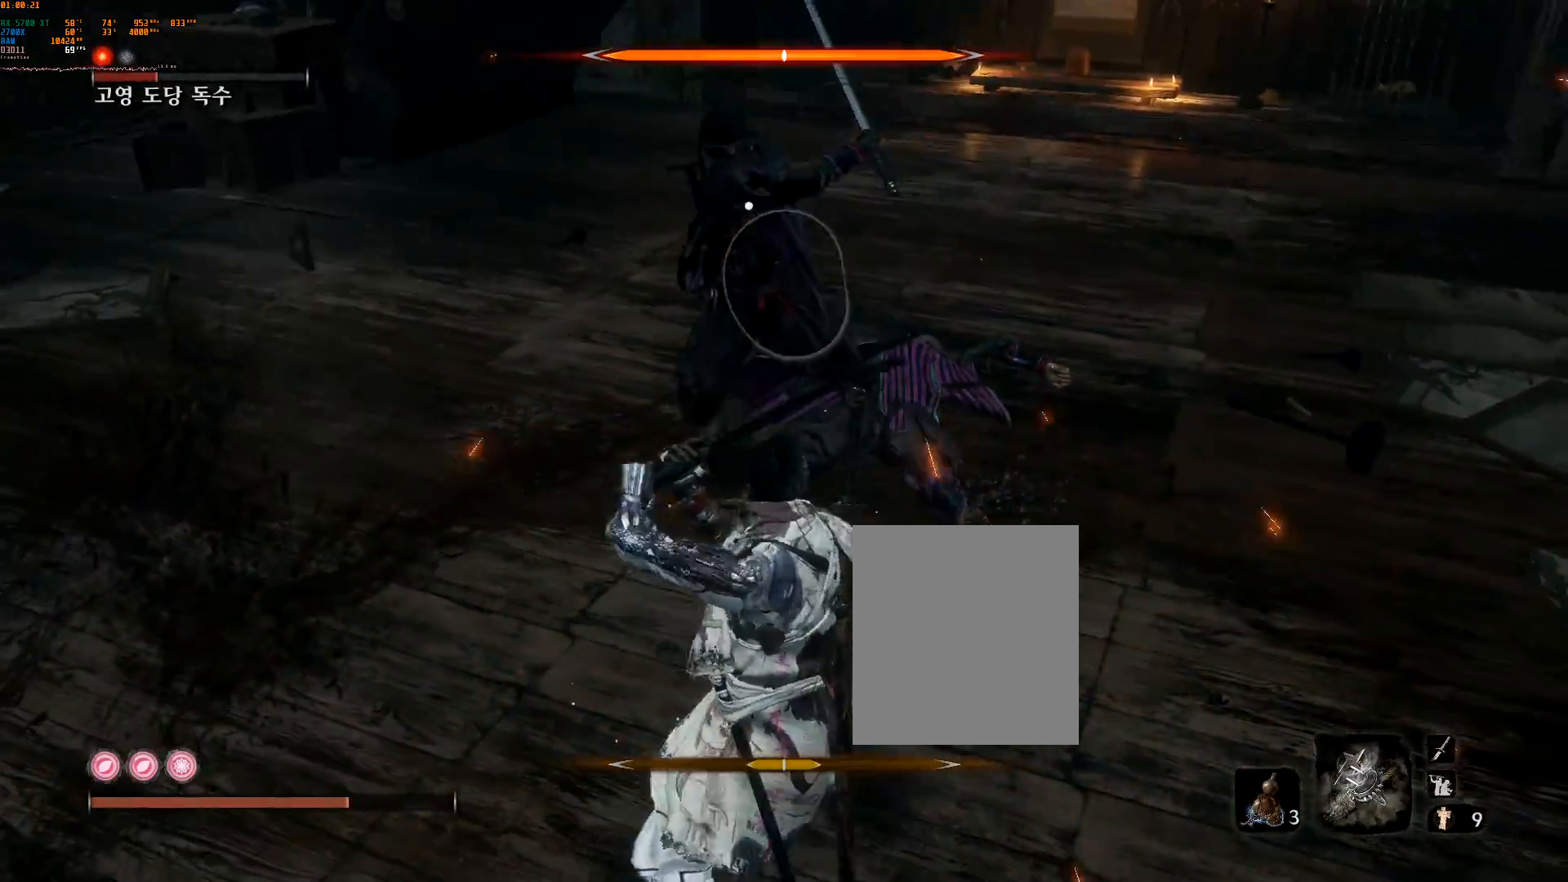
{"dt_ms": 500, "buttons": [], "left_stick": "center", "events": [[350, "L2", "down"], [483, "L2", "up"]]}
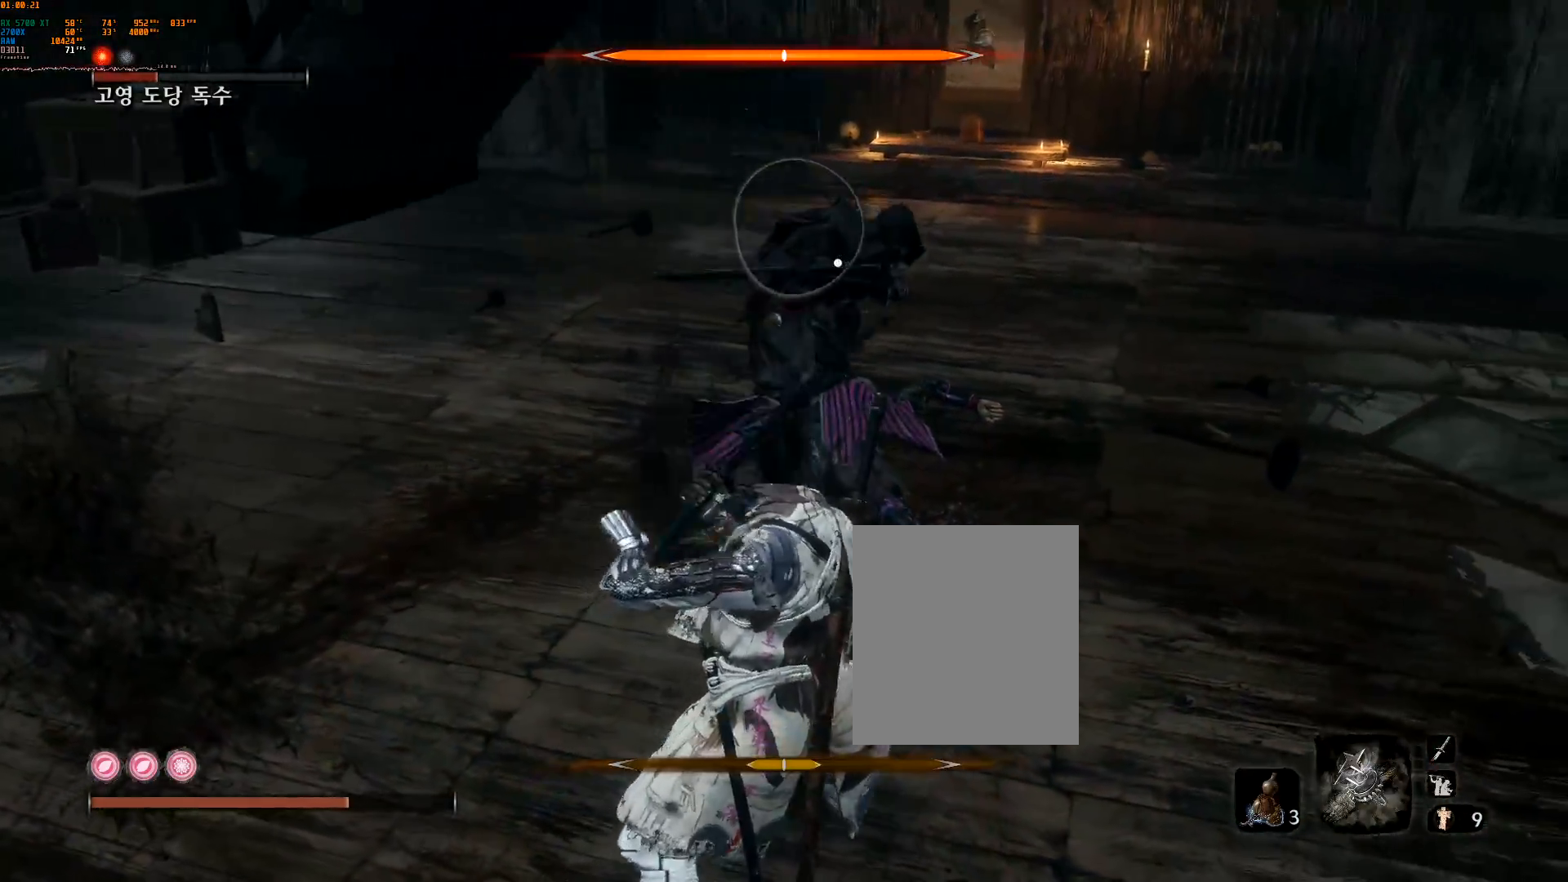
{"dt_ms": 500, "buttons": ["L2", "R2"], "left_stick": "center", "events": [[333, "L2", "down"], [483, "R2", "down"]]}
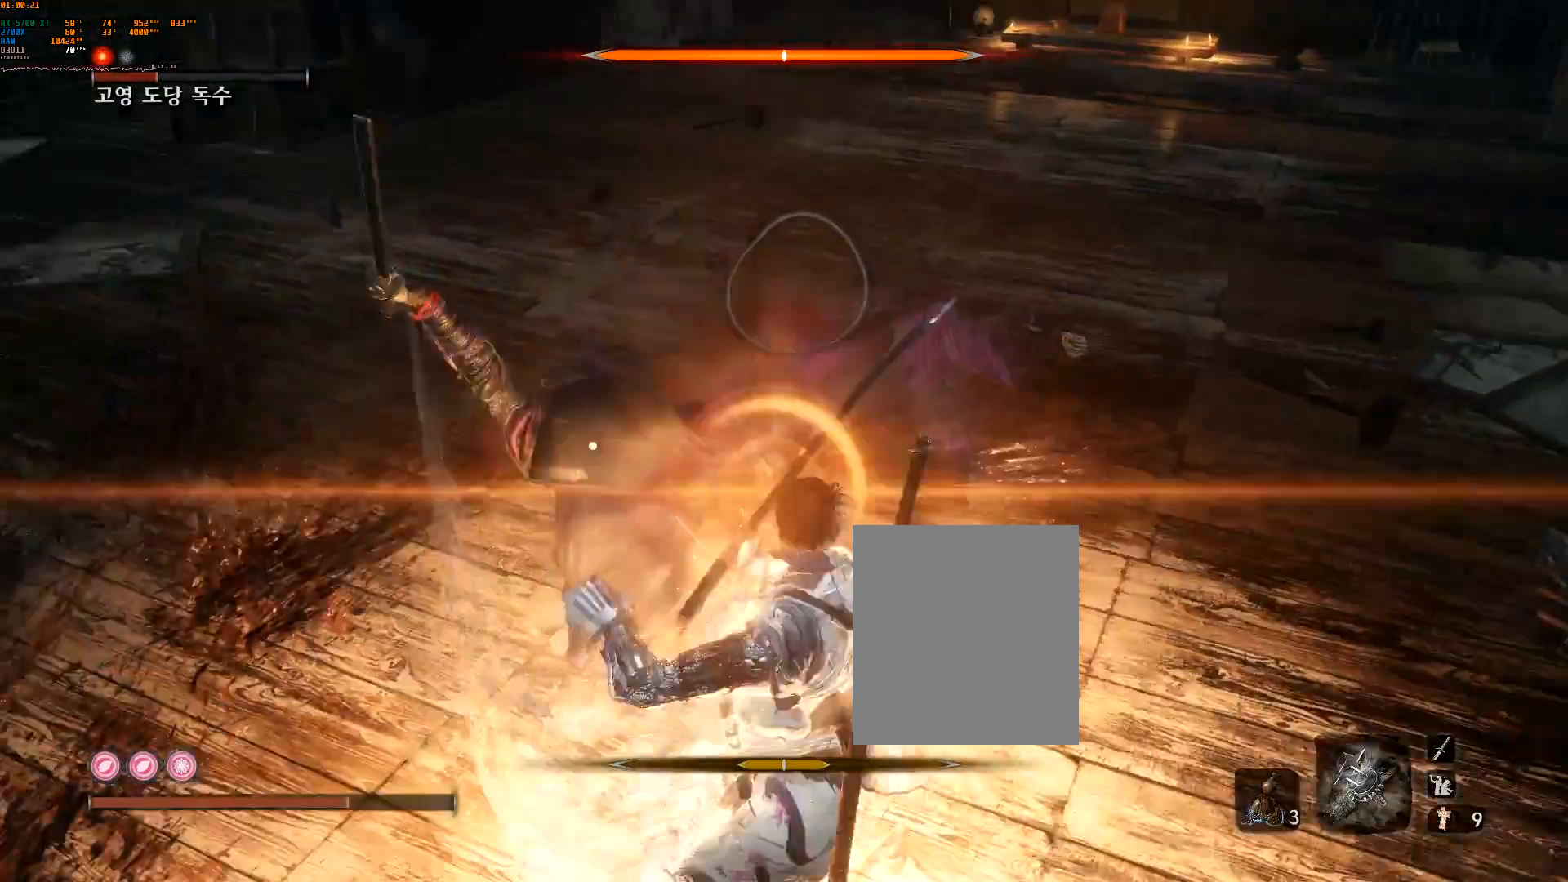
{"dt_ms": 500, "buttons": ["L2"], "left_stick": "center", "events": [[83, "L2", "up"], [117, "R2", "up"], [383, "L2", "down"]]}
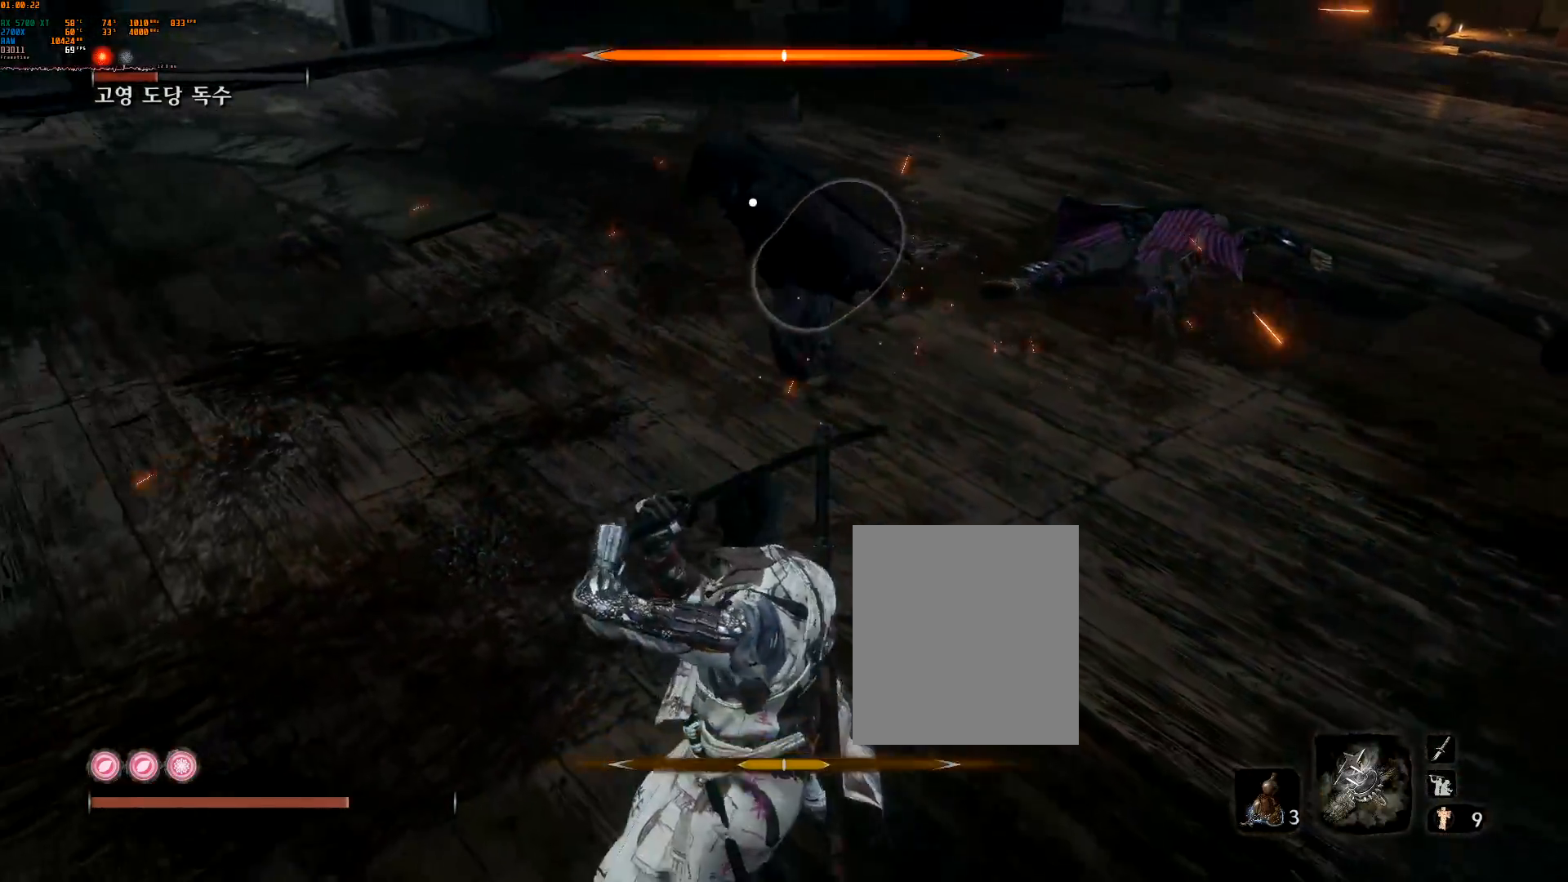
{"dt_ms": 500, "buttons": ["L2"], "left_stick": "center", "events": [[33, "L2", "up"], [283, "L2", "down"]]}
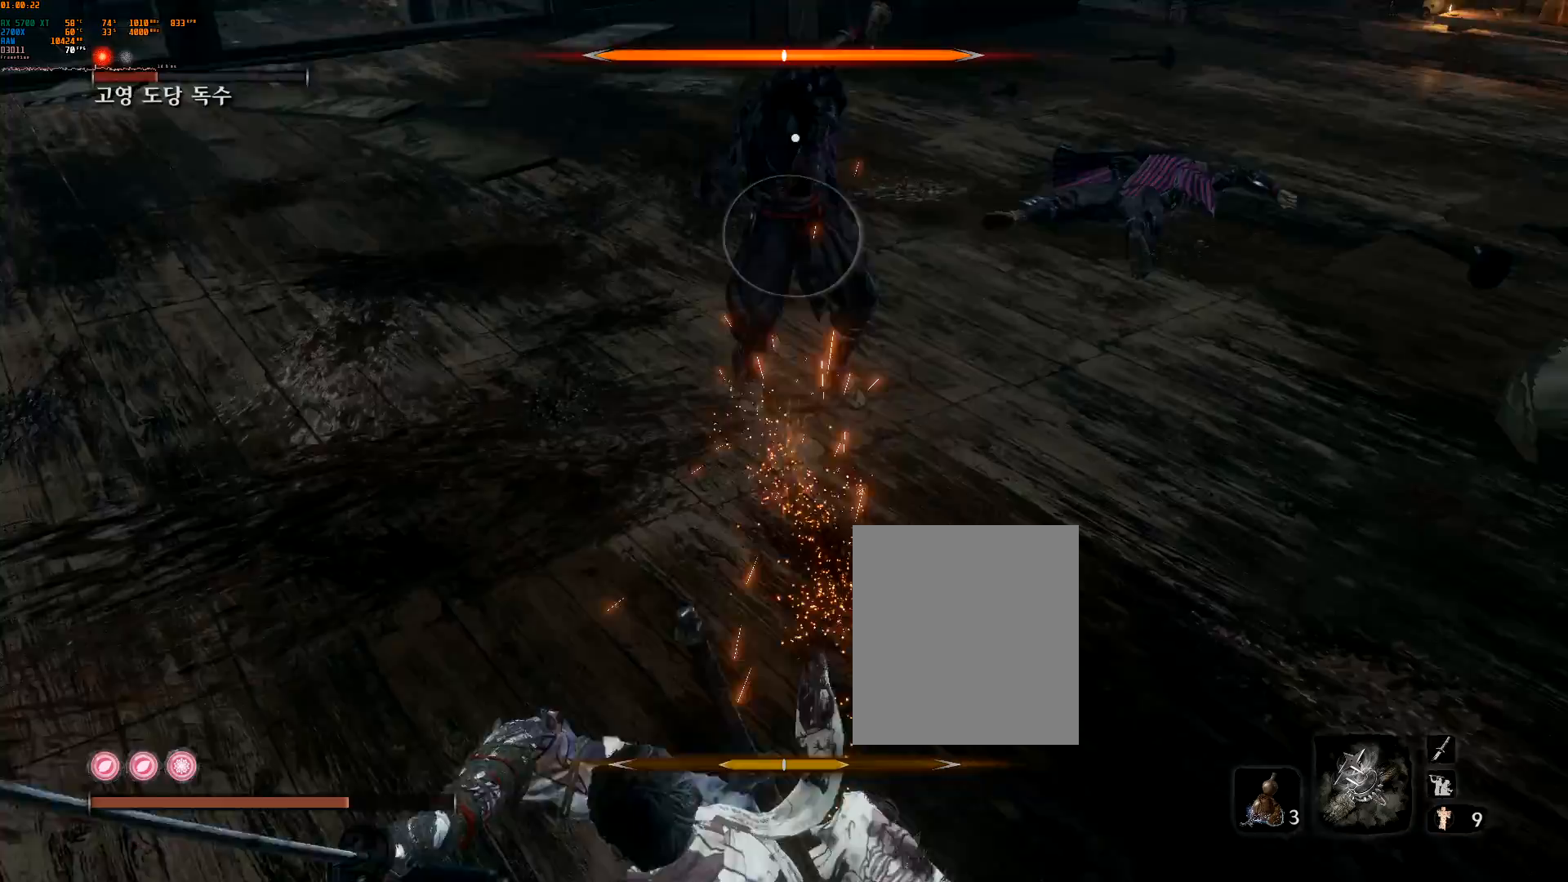
{"dt_ms": 500, "buttons": ["L2"], "left_stick": "center", "events": [[133, "L2", "up"], [450, "L2", "down"]]}